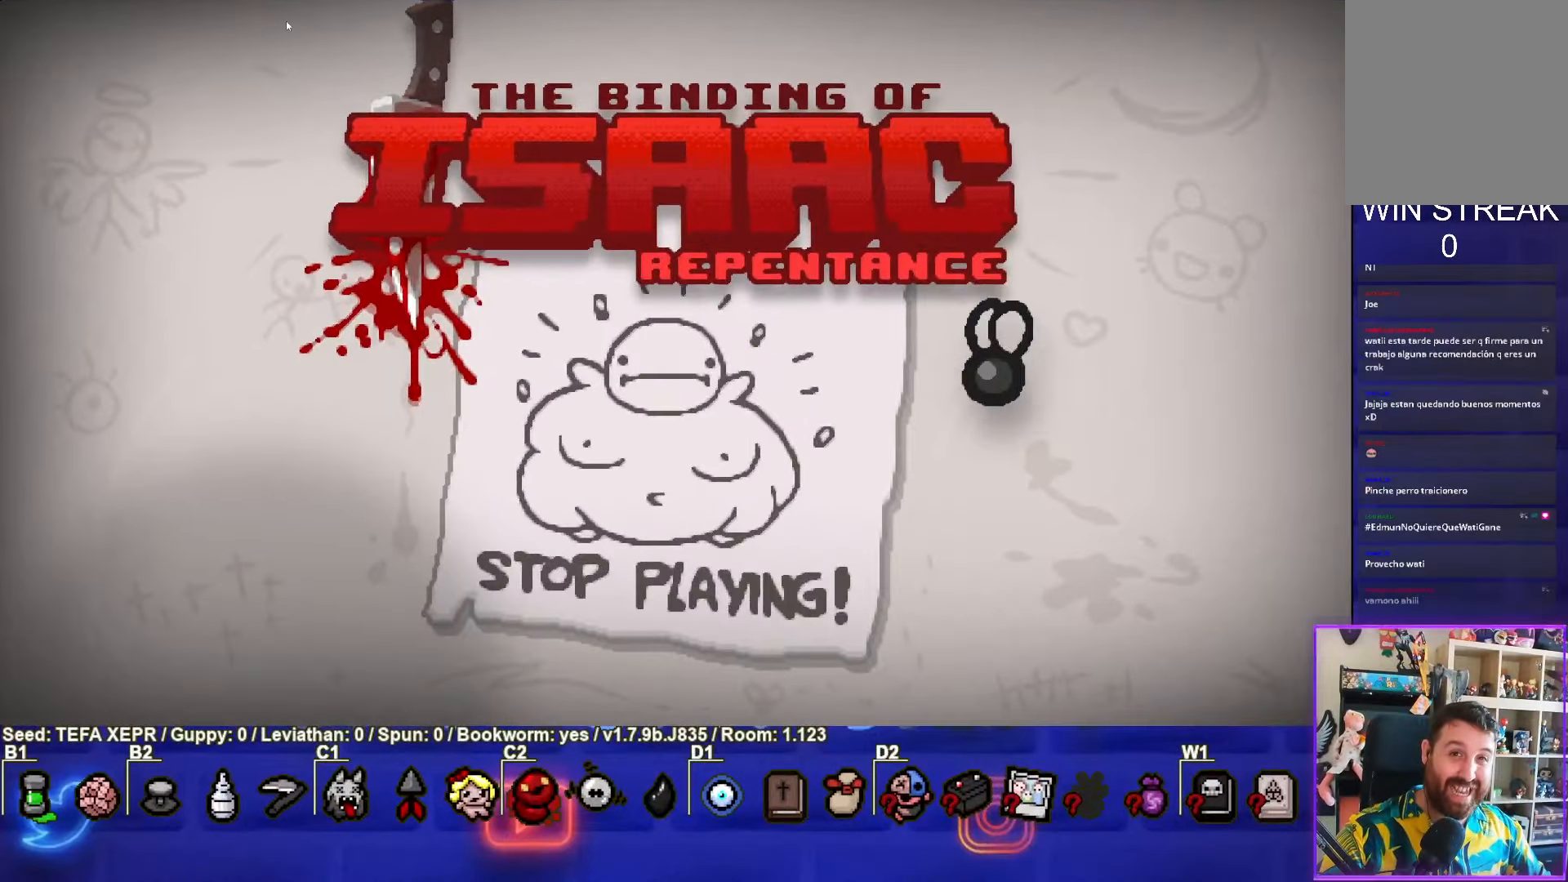
Gameplay with a controller (PlayStation layout); each line is a JSON object with the inputs held at the frame after it. "events" lists button and stick changes between this image and that frame as [ms after this image, input, new state], when the widget could be followed in between.
{"buttons": [], "left_stick": "center", "right_stick": "center", "events": []}
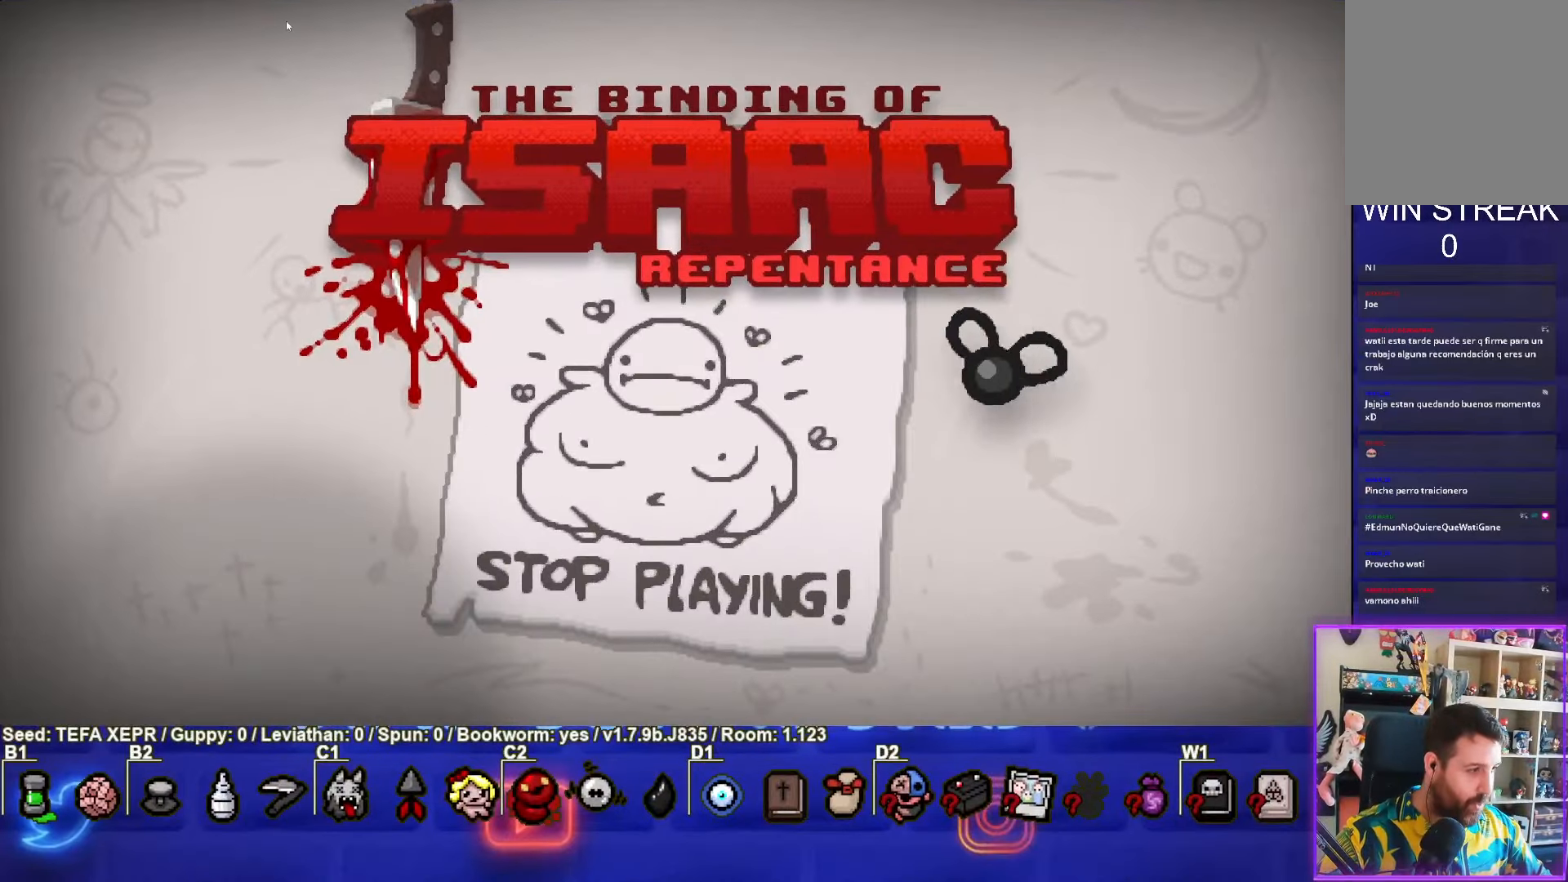
{"buttons": [], "left_stick": "center", "right_stick": "center", "events": [[150, "CROSS", "down"], [200, "CROSS", "up"]]}
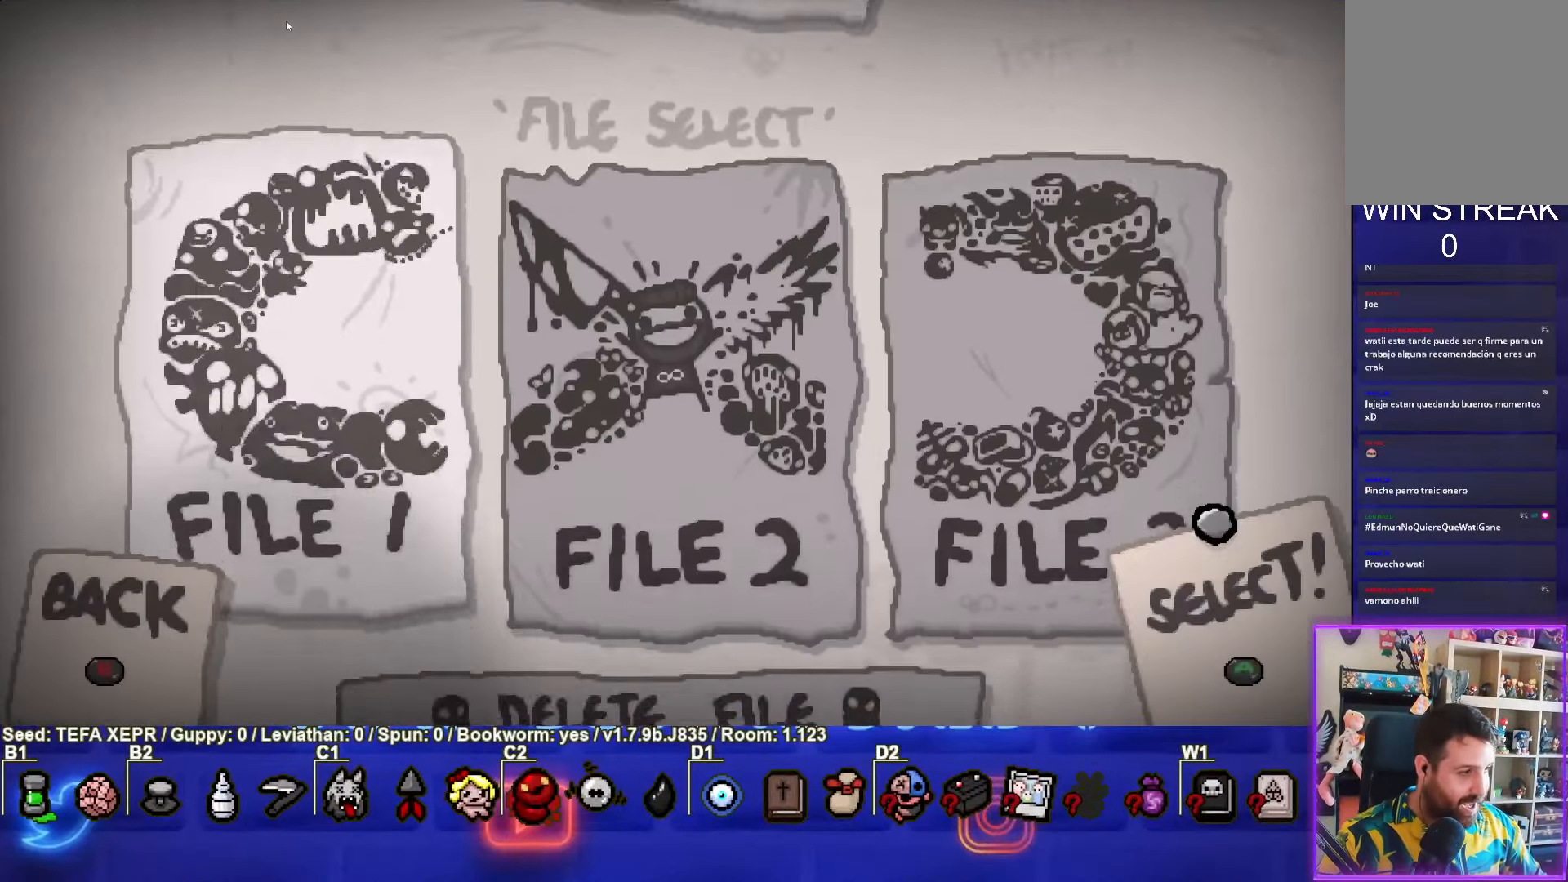
{"buttons": [], "left_stick": "center", "right_stick": "center", "events": [[400, "CROSS", "down"], [466, "CROSS", "up"]]}
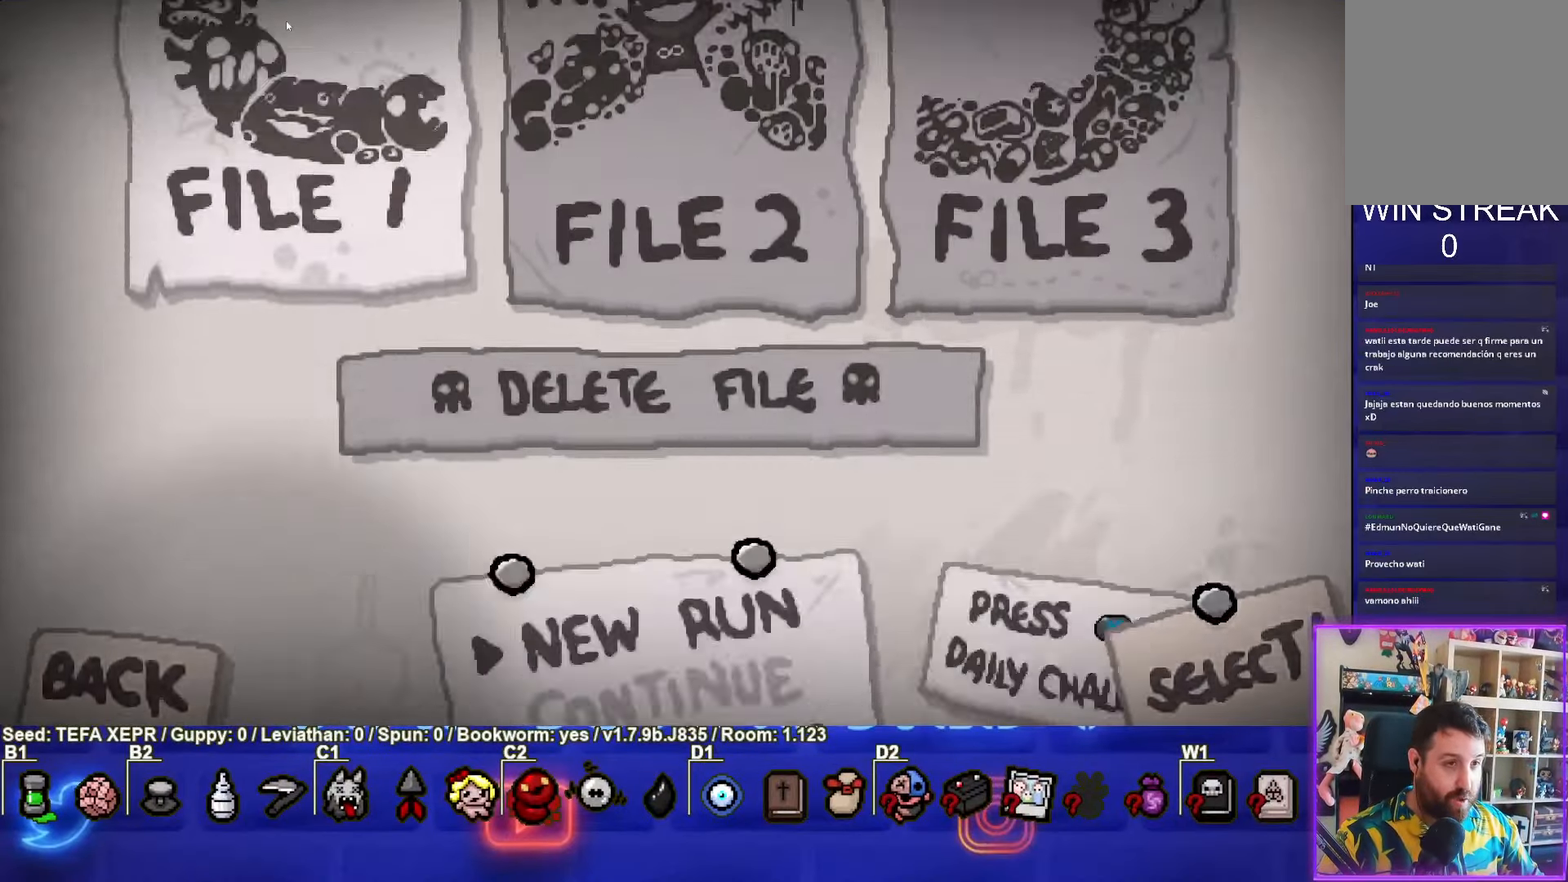
{"buttons": [], "left_stick": "center", "right_stick": "center", "events": []}
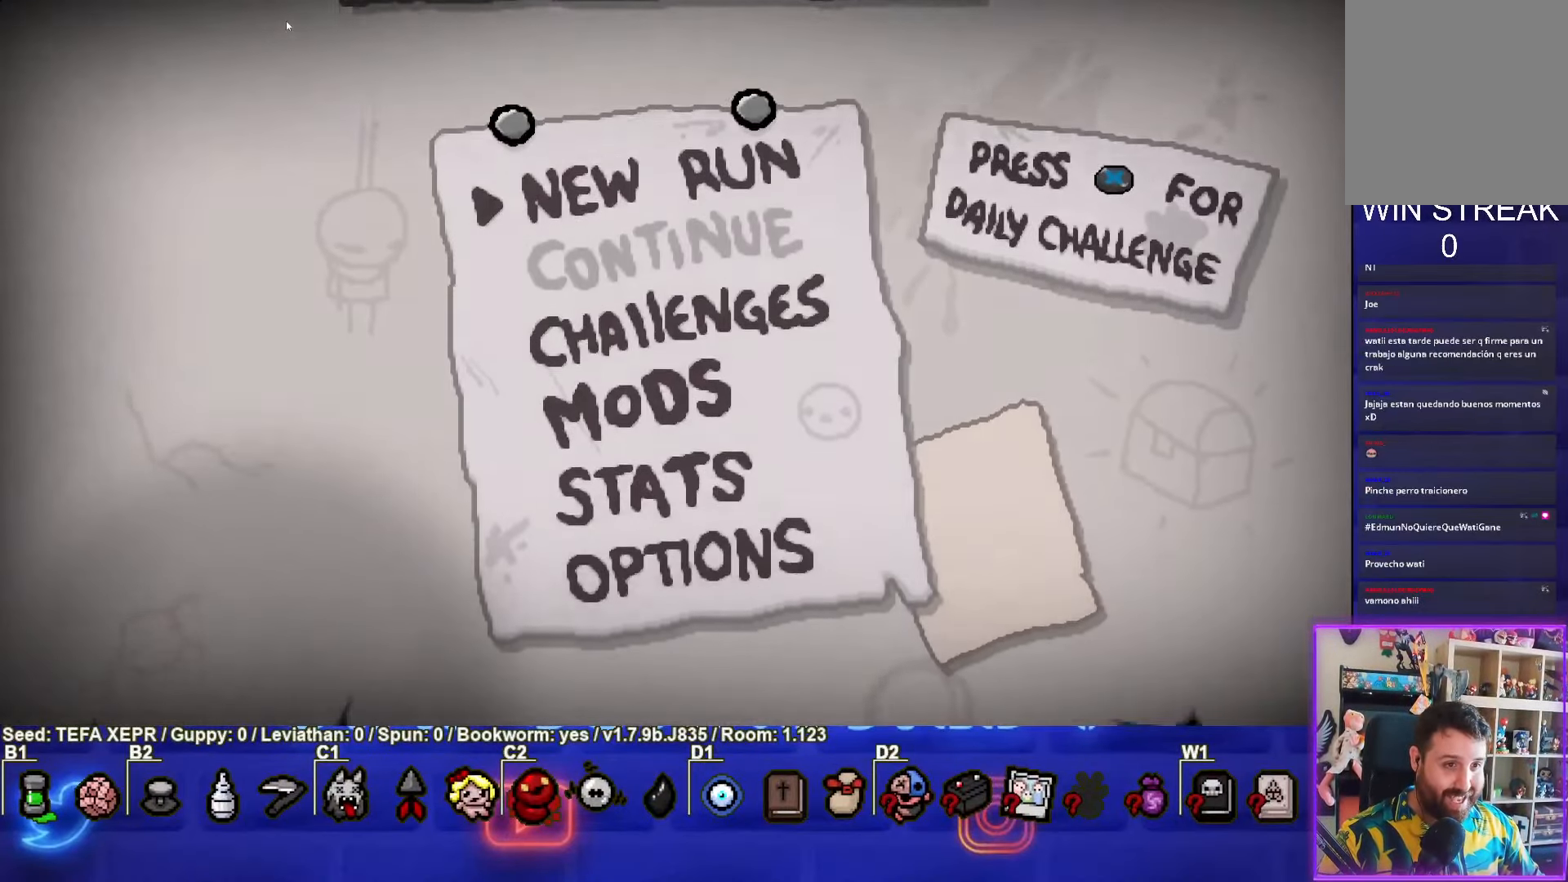
{"buttons": [], "left_stick": "center", "right_stick": "center", "events": [[116, "CROSS", "down"], [150, "CROSS", "up"]]}
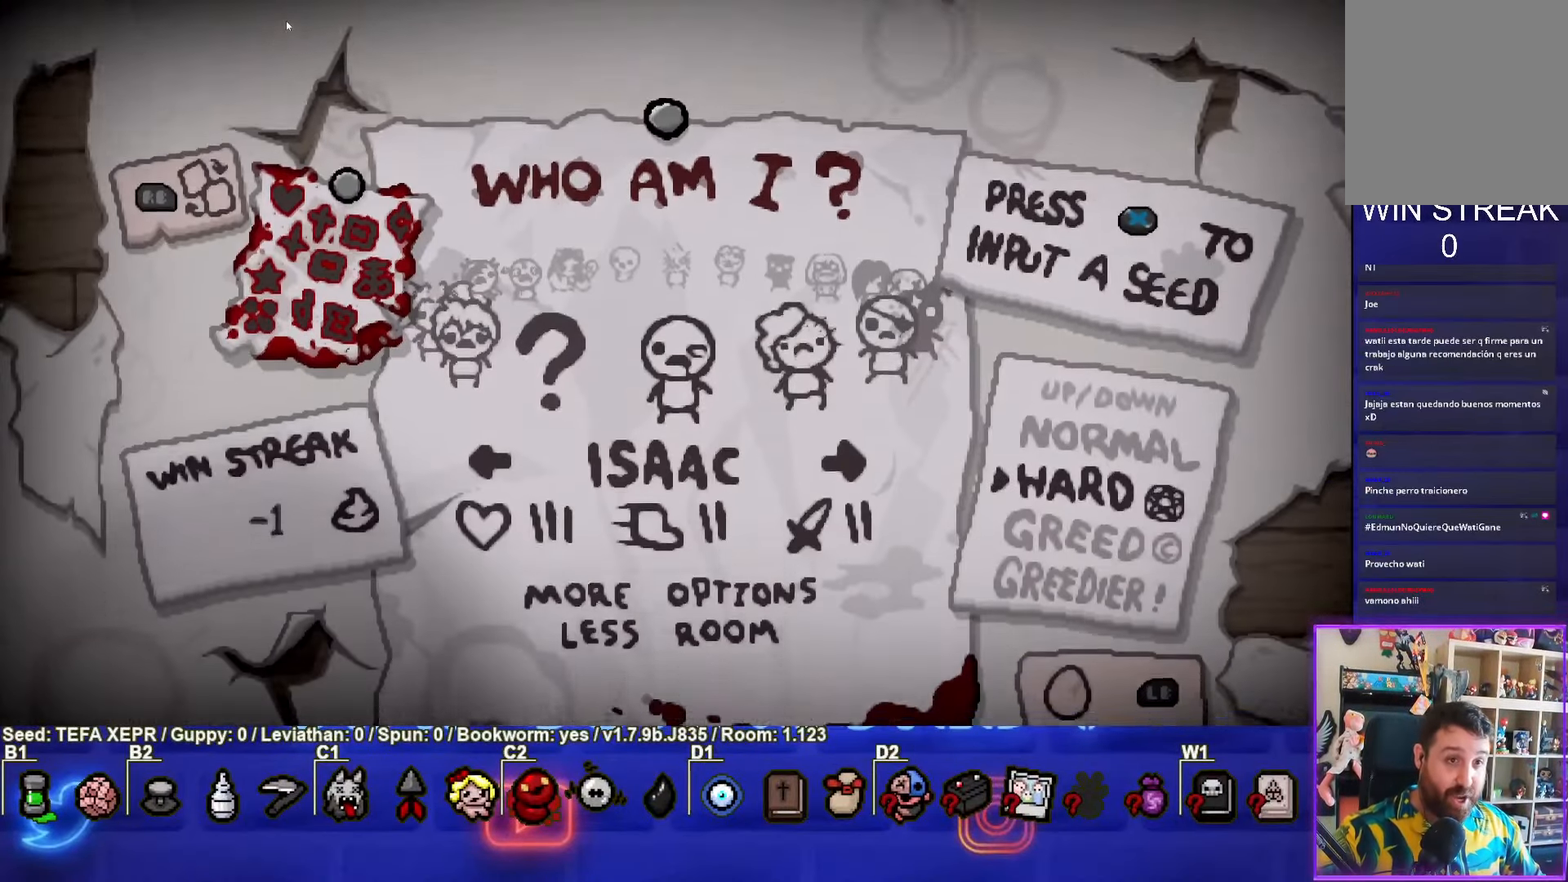
{"buttons": [], "left_stick": "center", "right_stick": "center", "events": []}
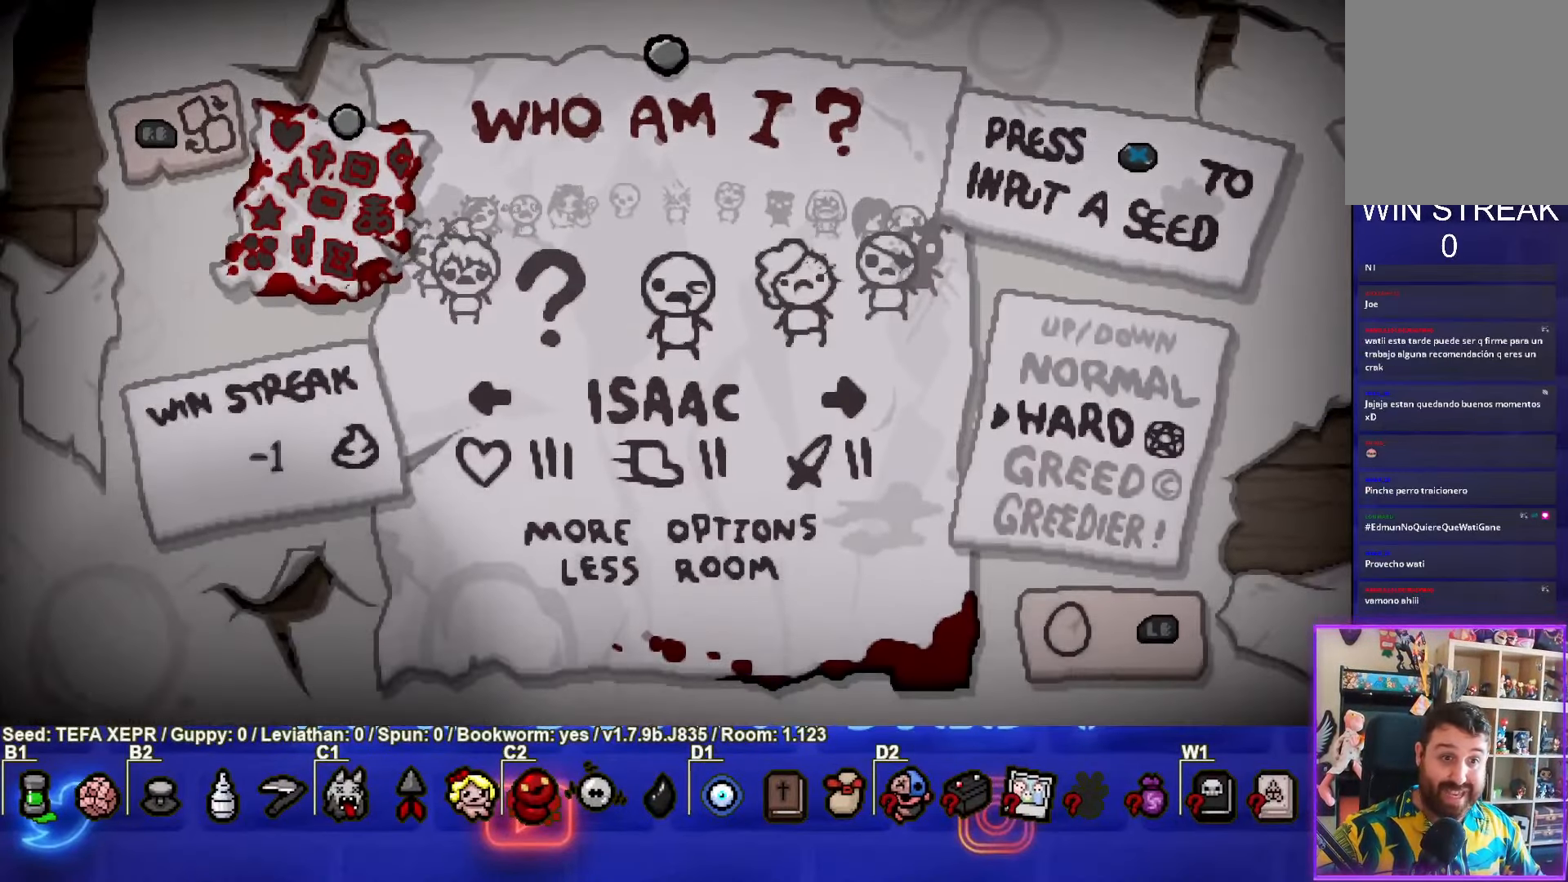
{"buttons": [], "left_stick": "center", "right_stick": "center", "events": []}
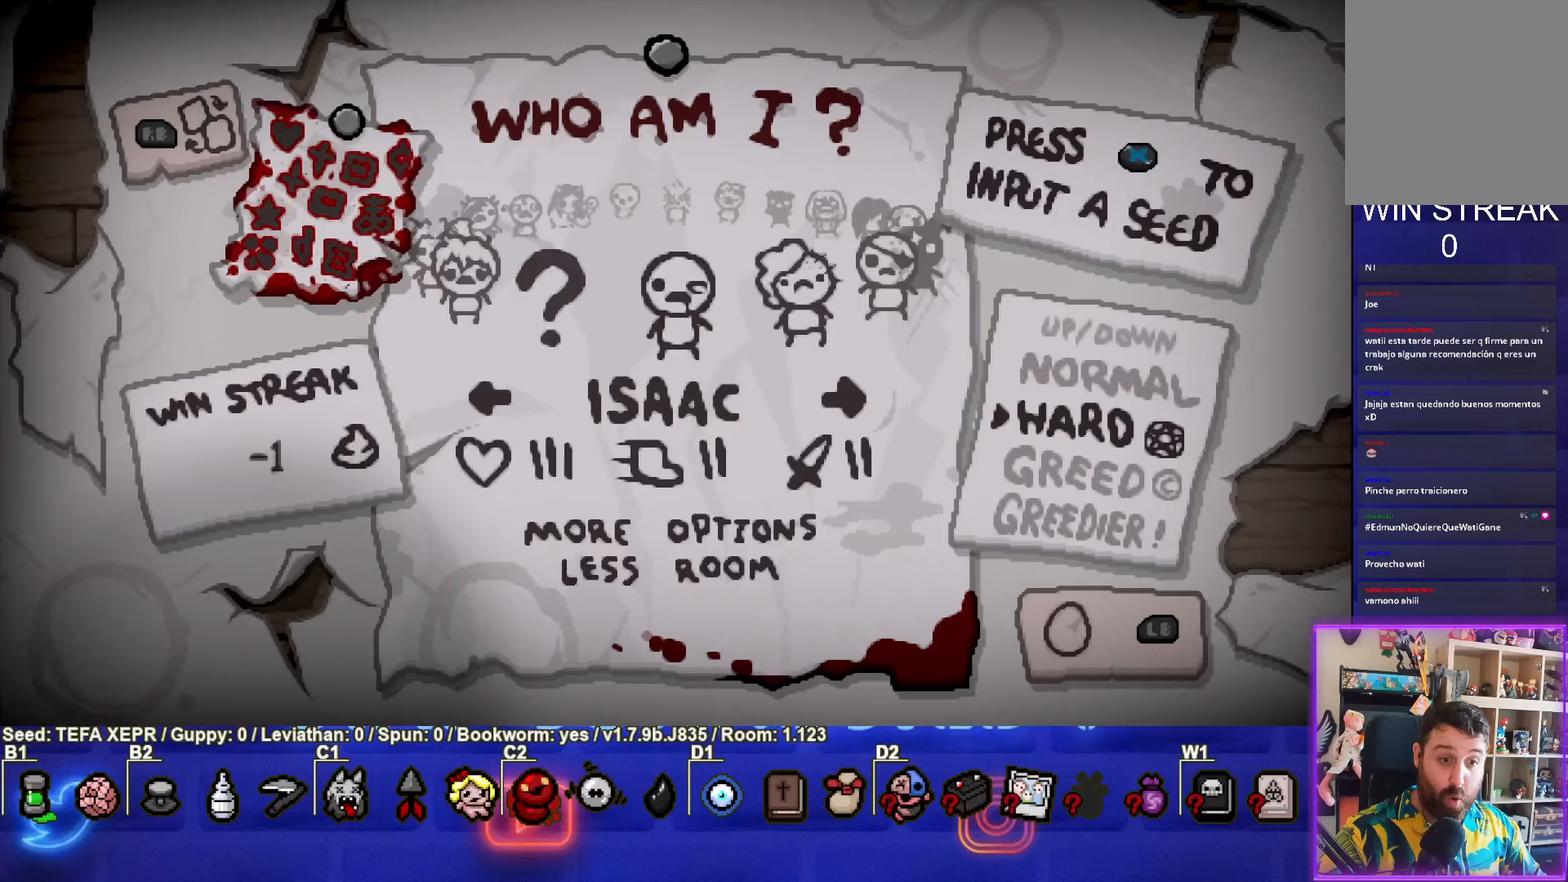
{"buttons": [], "left_stick": "center", "right_stick": "center", "events": [[83, "DPAD_LEFT", "down"], [150, "DPAD_LEFT", "up"], [250, "DPAD_LEFT", "down"], [333, "DPAD_LEFT", "up"], [433, "DPAD_LEFT", "down"], [500, "DPAD_LEFT", "up"]]}
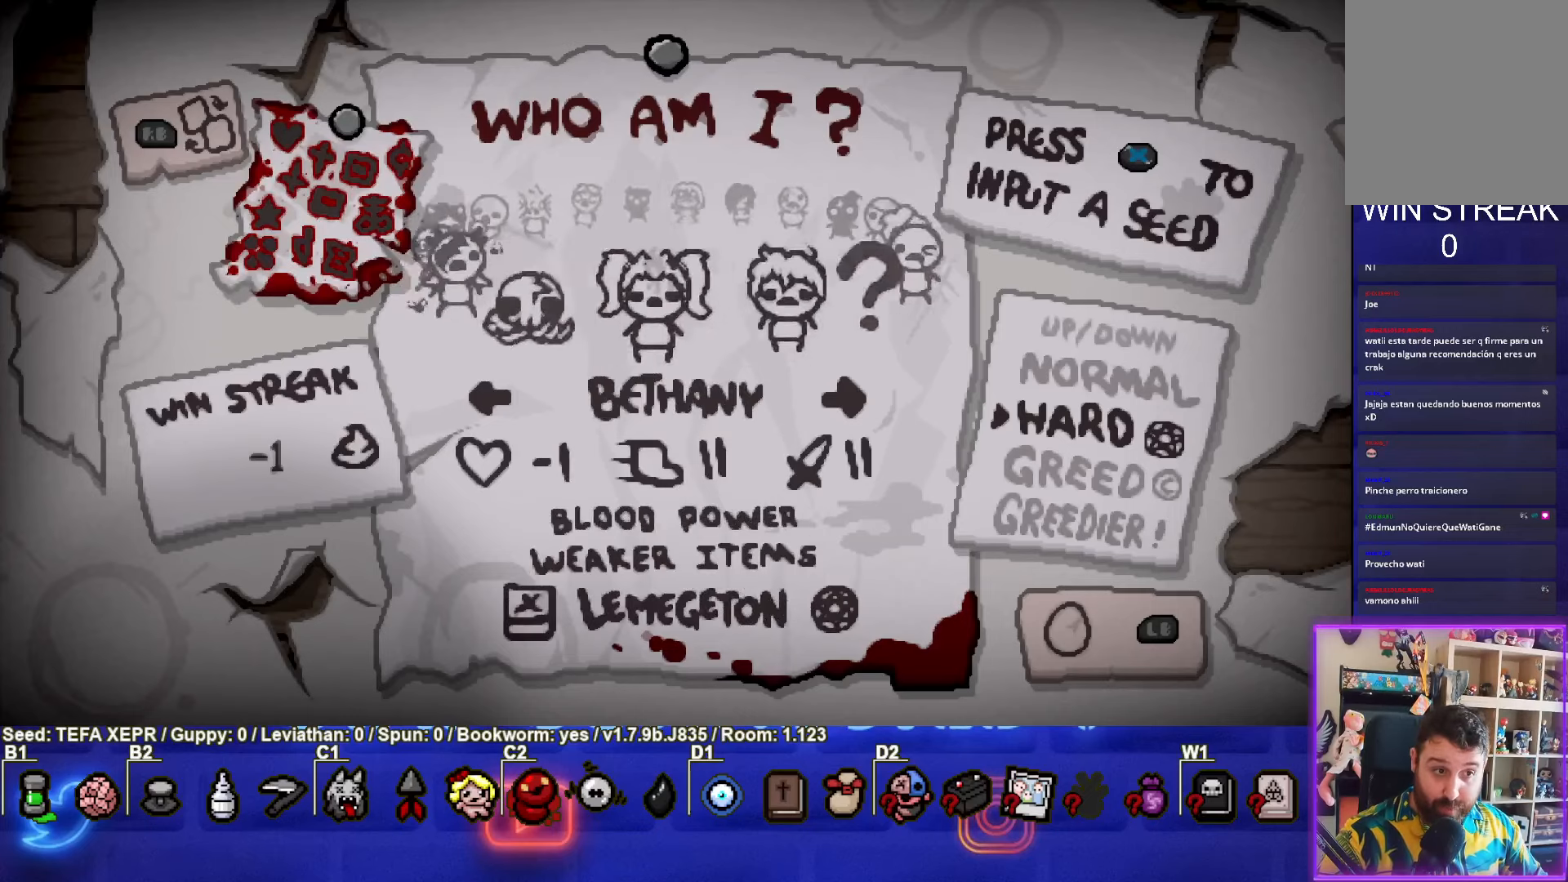
{"buttons": [], "left_stick": "center", "right_stick": "center", "events": [[83, "DPAD_LEFT", "down"], [183, "DPAD_LEFT", "up"], [250, "DPAD_LEFT", "down"], [333, "DPAD_LEFT", "up"], [417, "DPAD_LEFT", "down"], [500, "DPAD_LEFT", "up"]]}
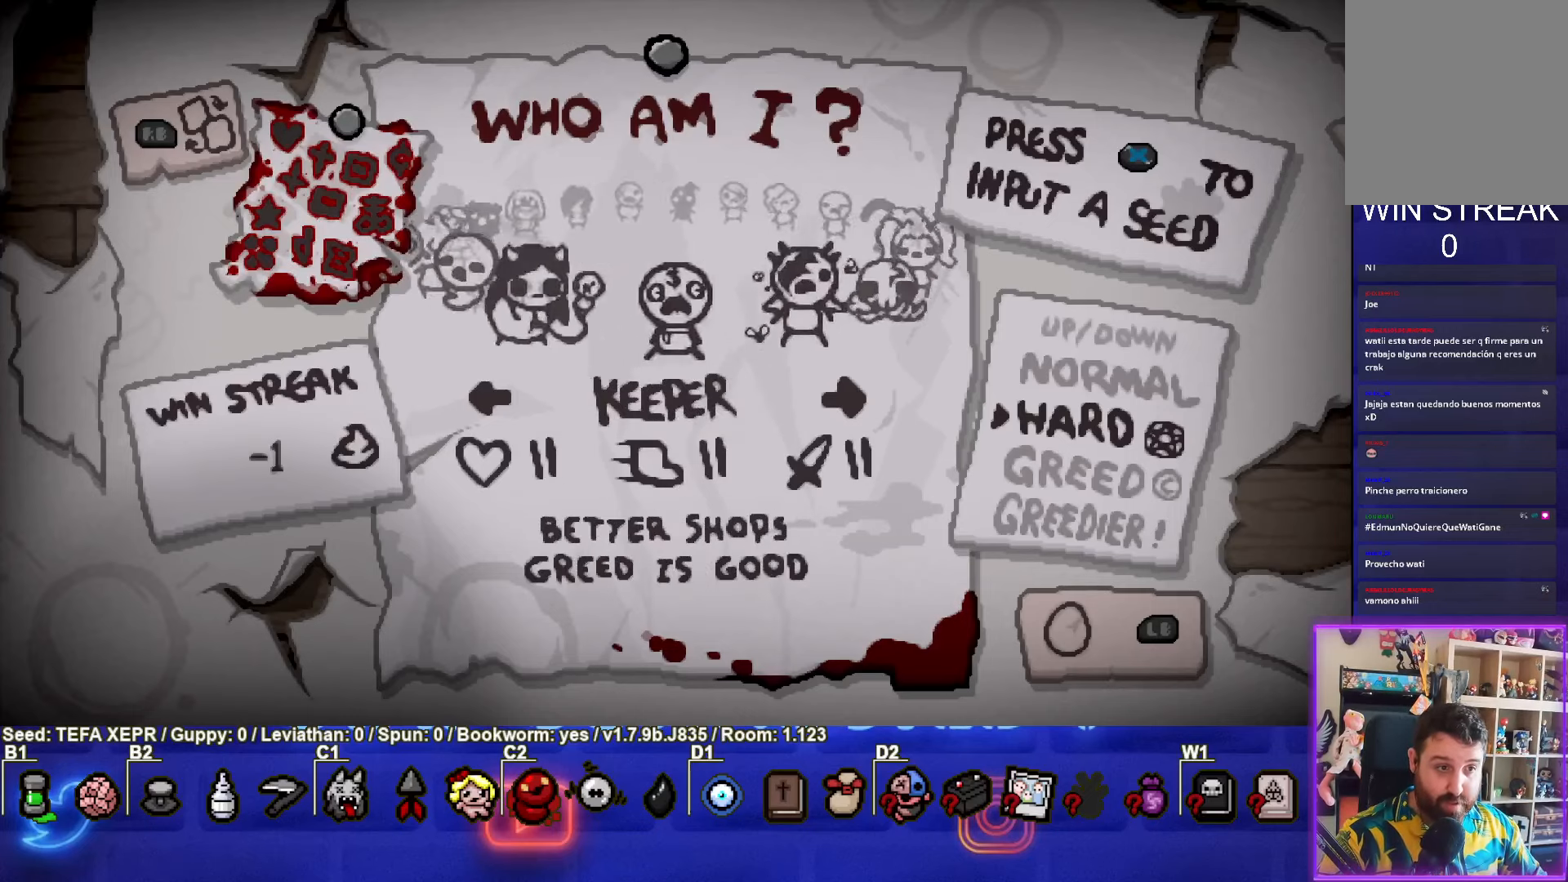
{"buttons": [], "left_stick": "center", "right_stick": "center", "events": [[67, "DPAD_LEFT", "down"], [150, "DPAD_LEFT", "up"], [233, "DPAD_LEFT", "down"], [300, "DPAD_LEFT", "up"]]}
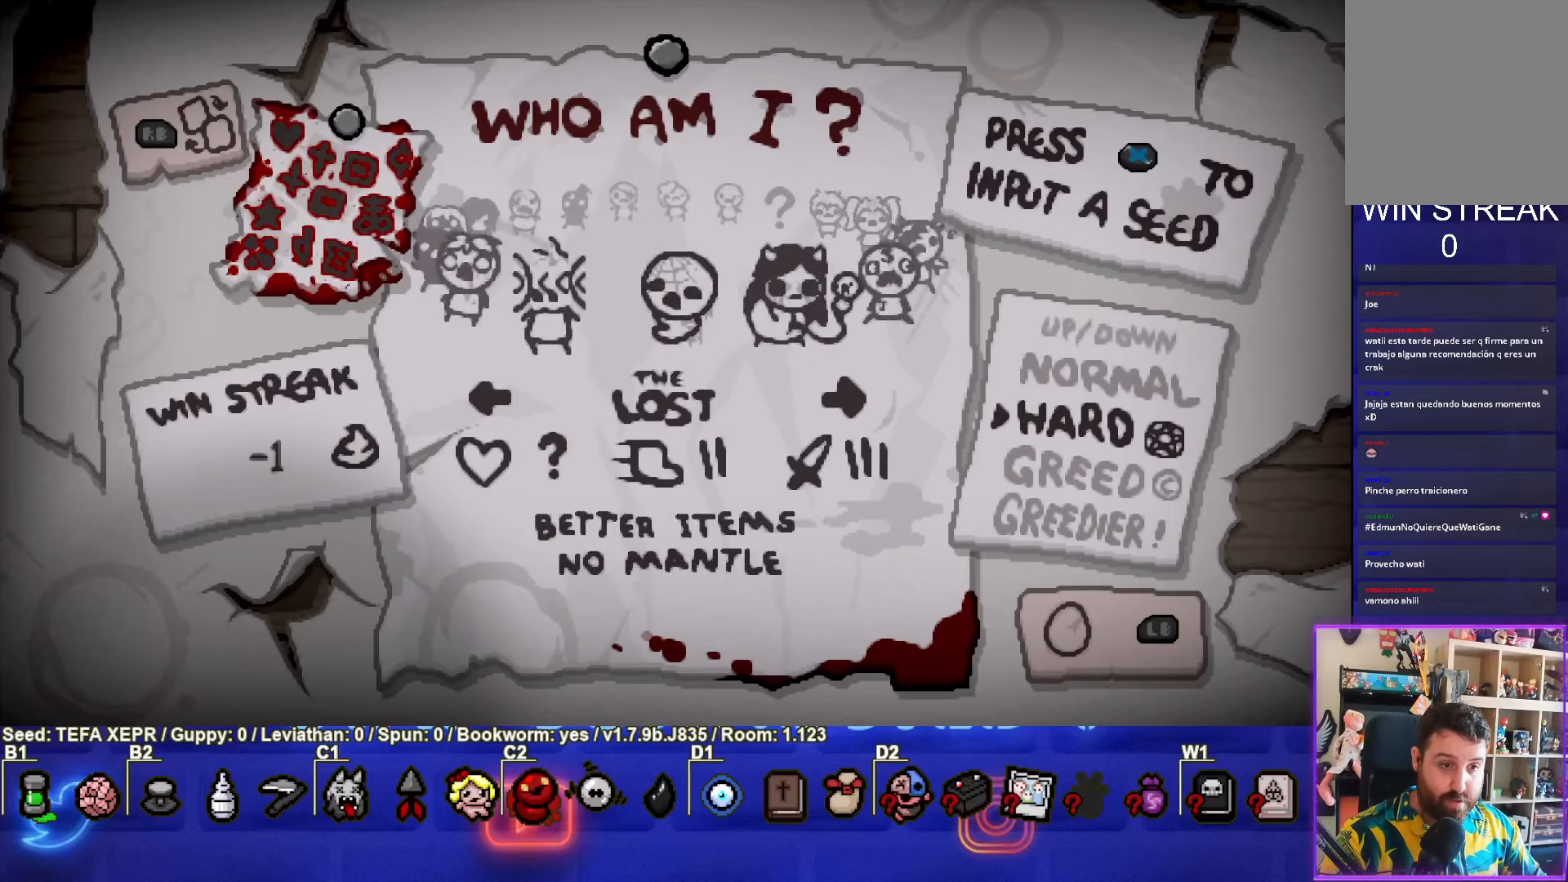
{"buttons": [], "left_stick": "center", "right_stick": "center", "events": [[233, "CROSS", "down"], [283, "CROSS", "up"]]}
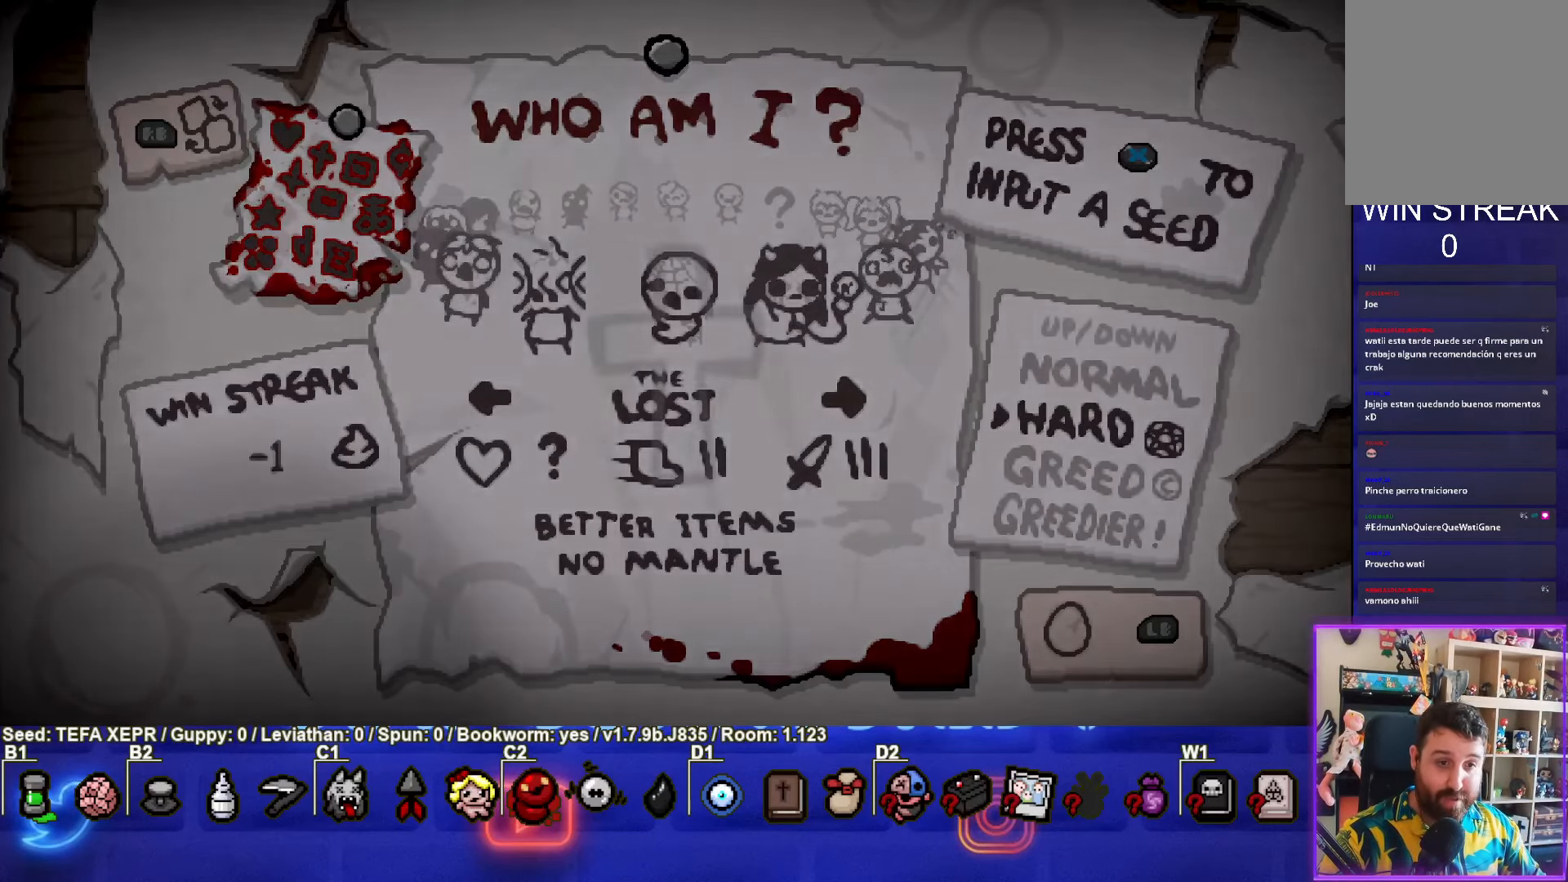
{"buttons": [], "left_stick": "center", "right_stick": "center", "events": []}
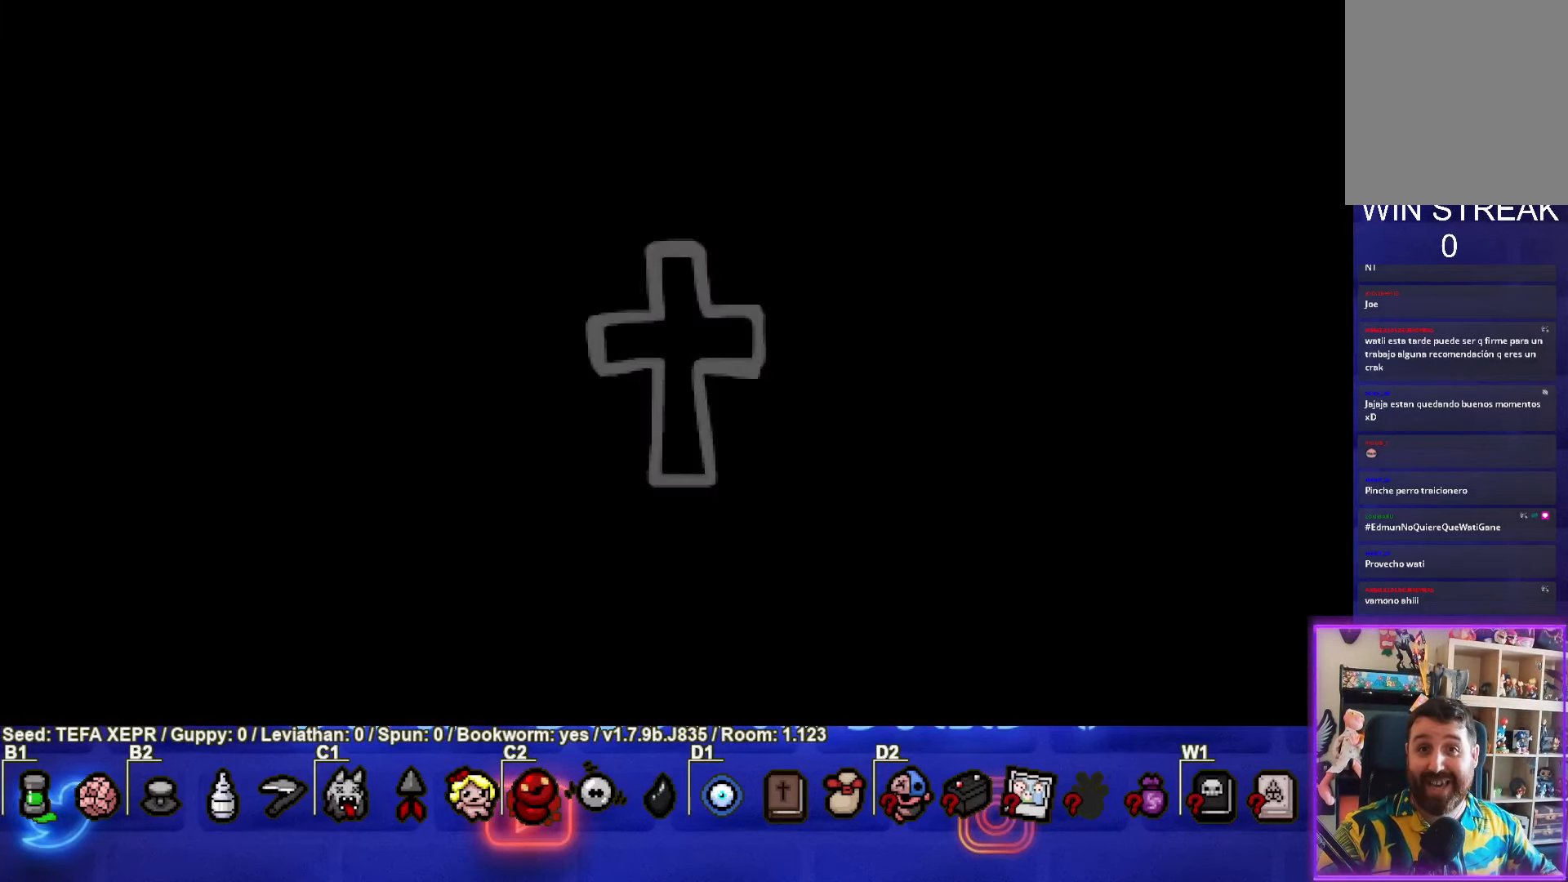
{"buttons": [], "left_stick": "center", "right_stick": "center", "events": []}
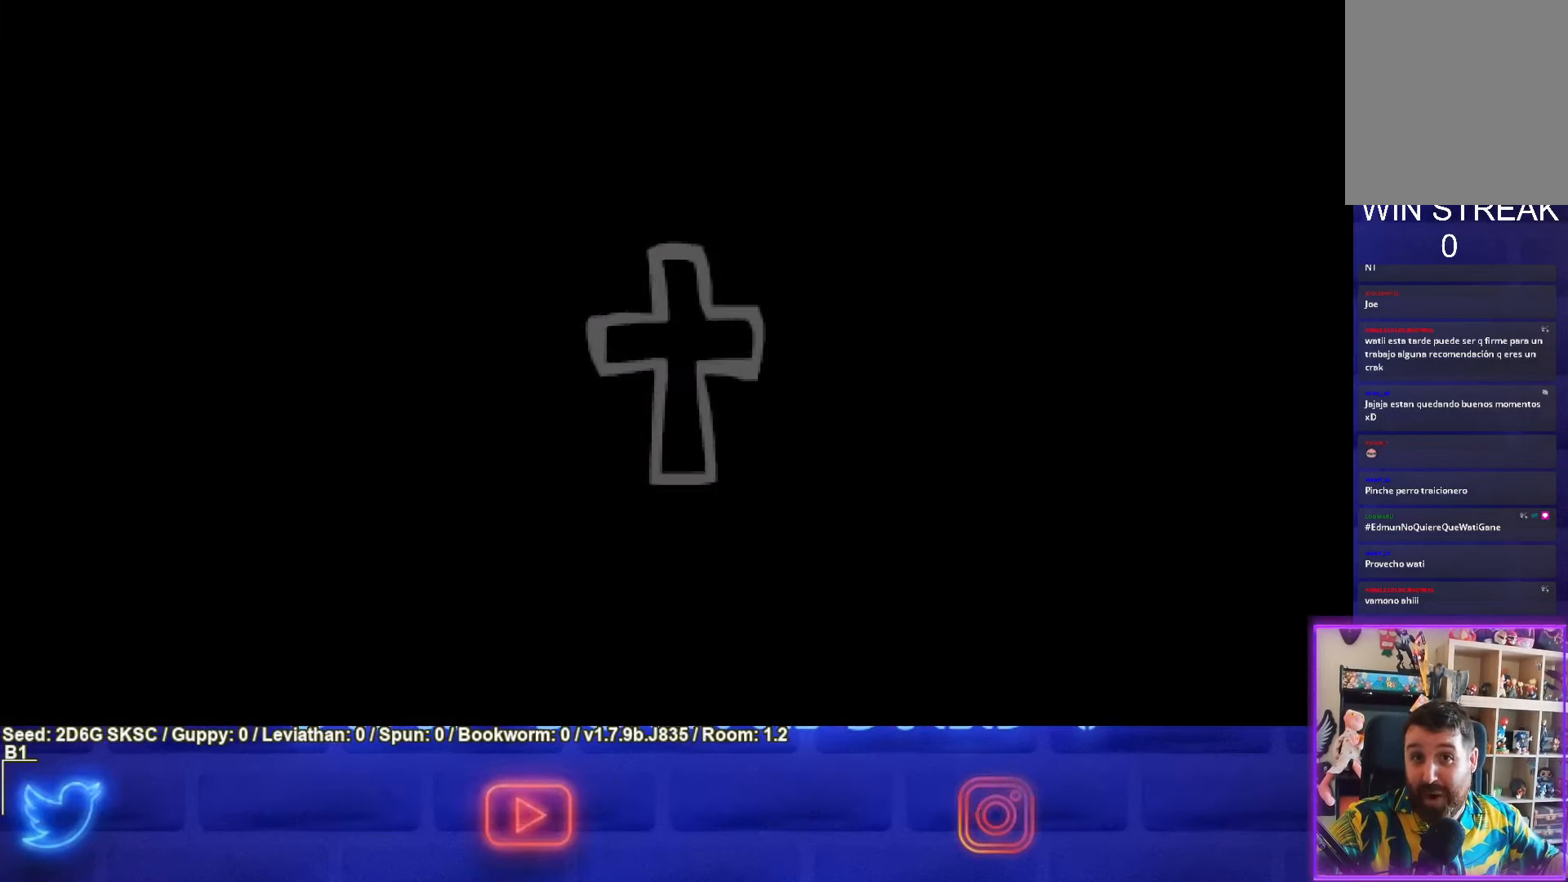
{"buttons": [], "left_stick": "center", "right_stick": "center", "events": []}
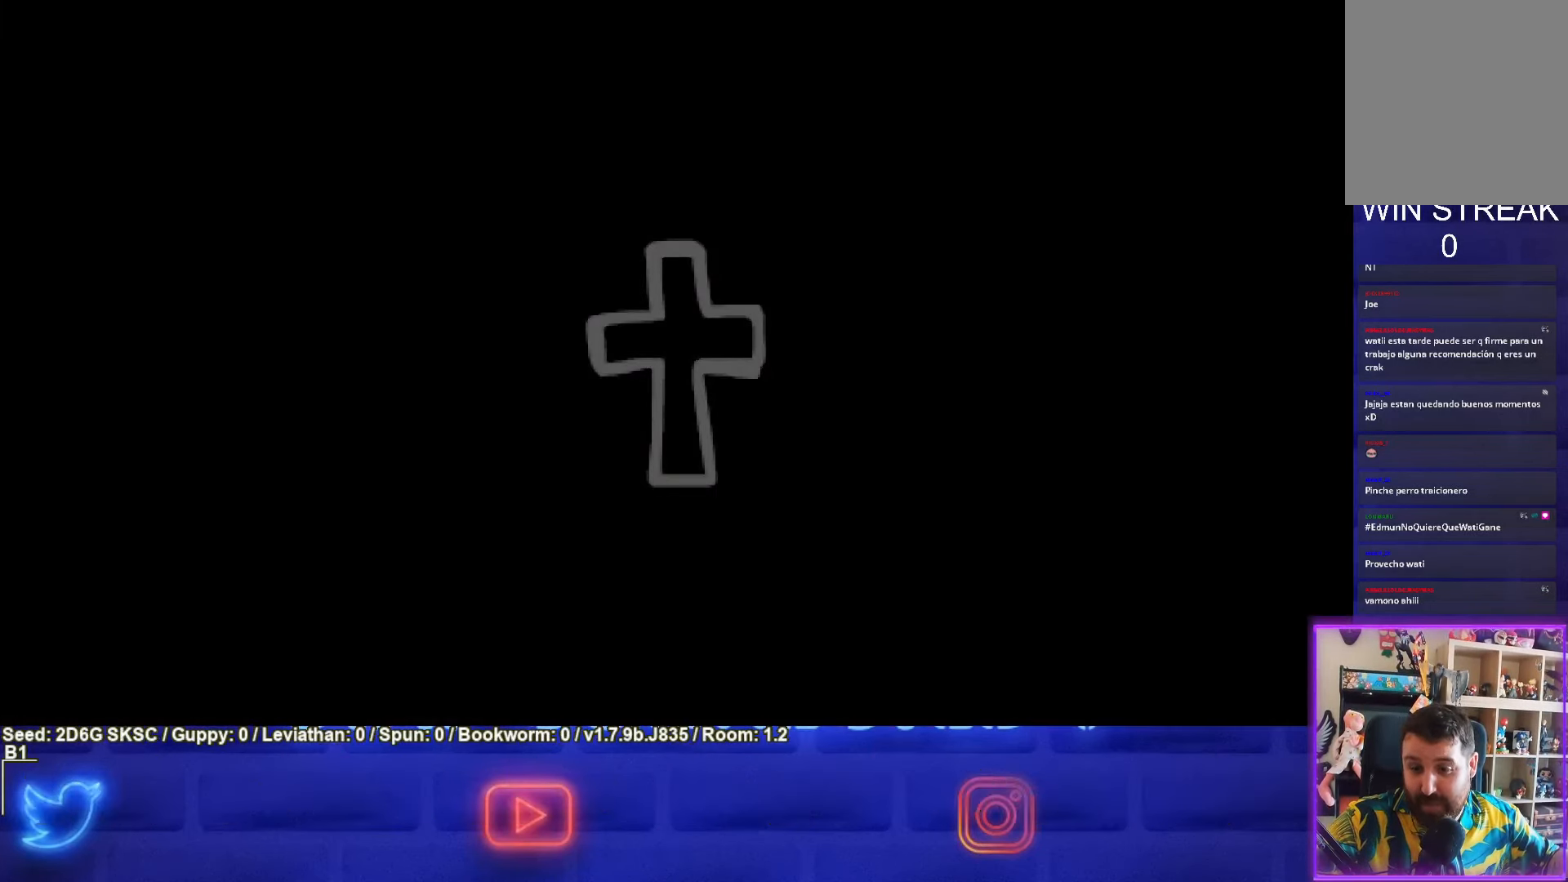
{"buttons": [], "left_stick": "center", "right_stick": "center", "events": []}
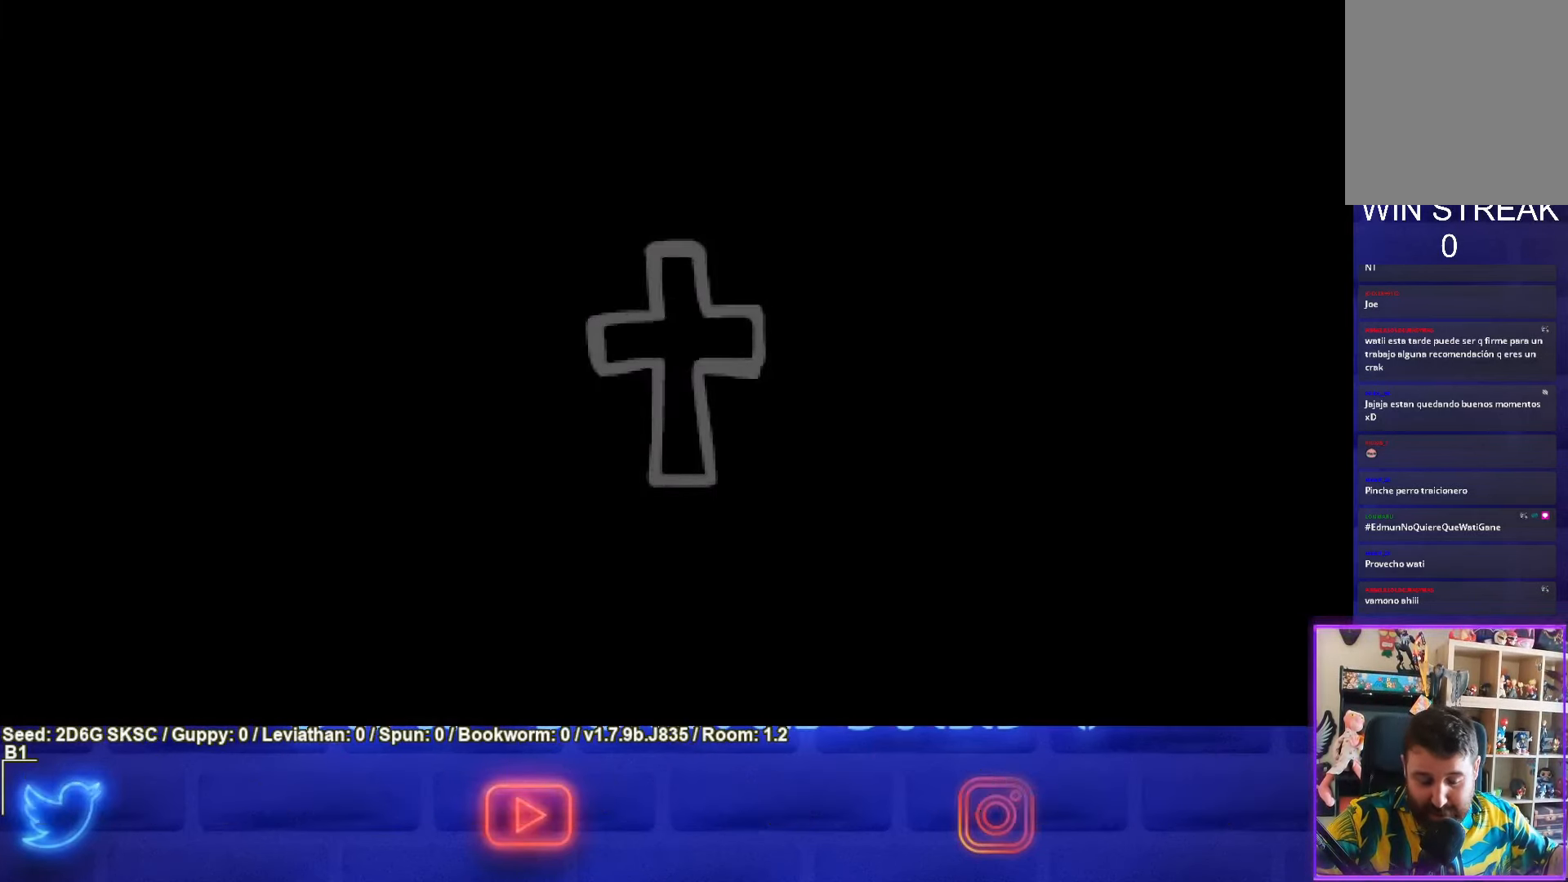
{"buttons": [], "left_stick": "center", "right_stick": "center", "events": []}
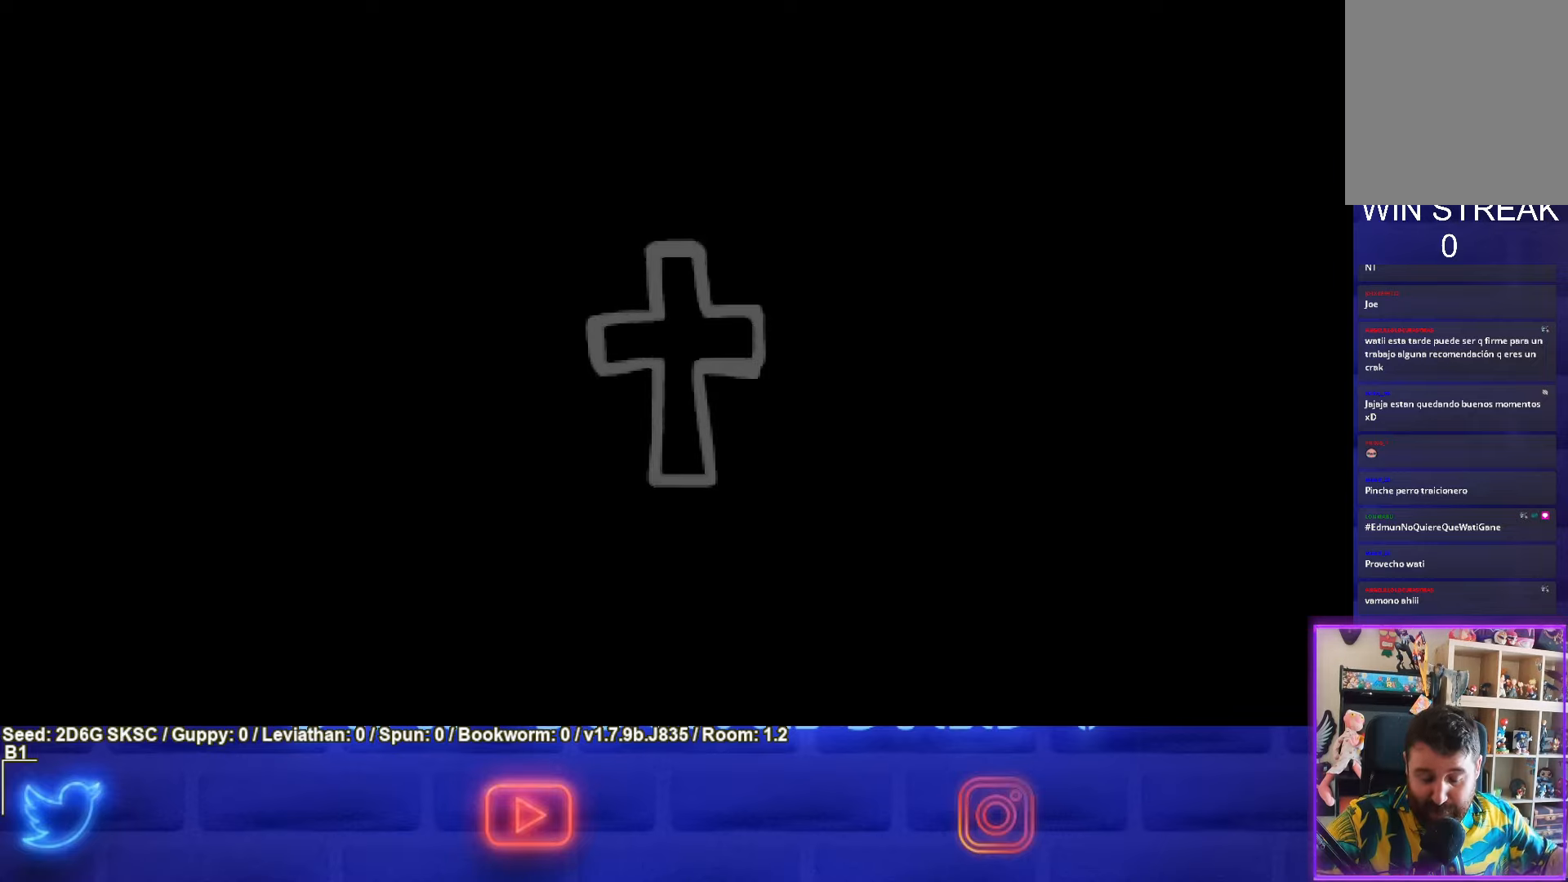
{"buttons": [], "left_stick": "center", "right_stick": "center", "events": []}
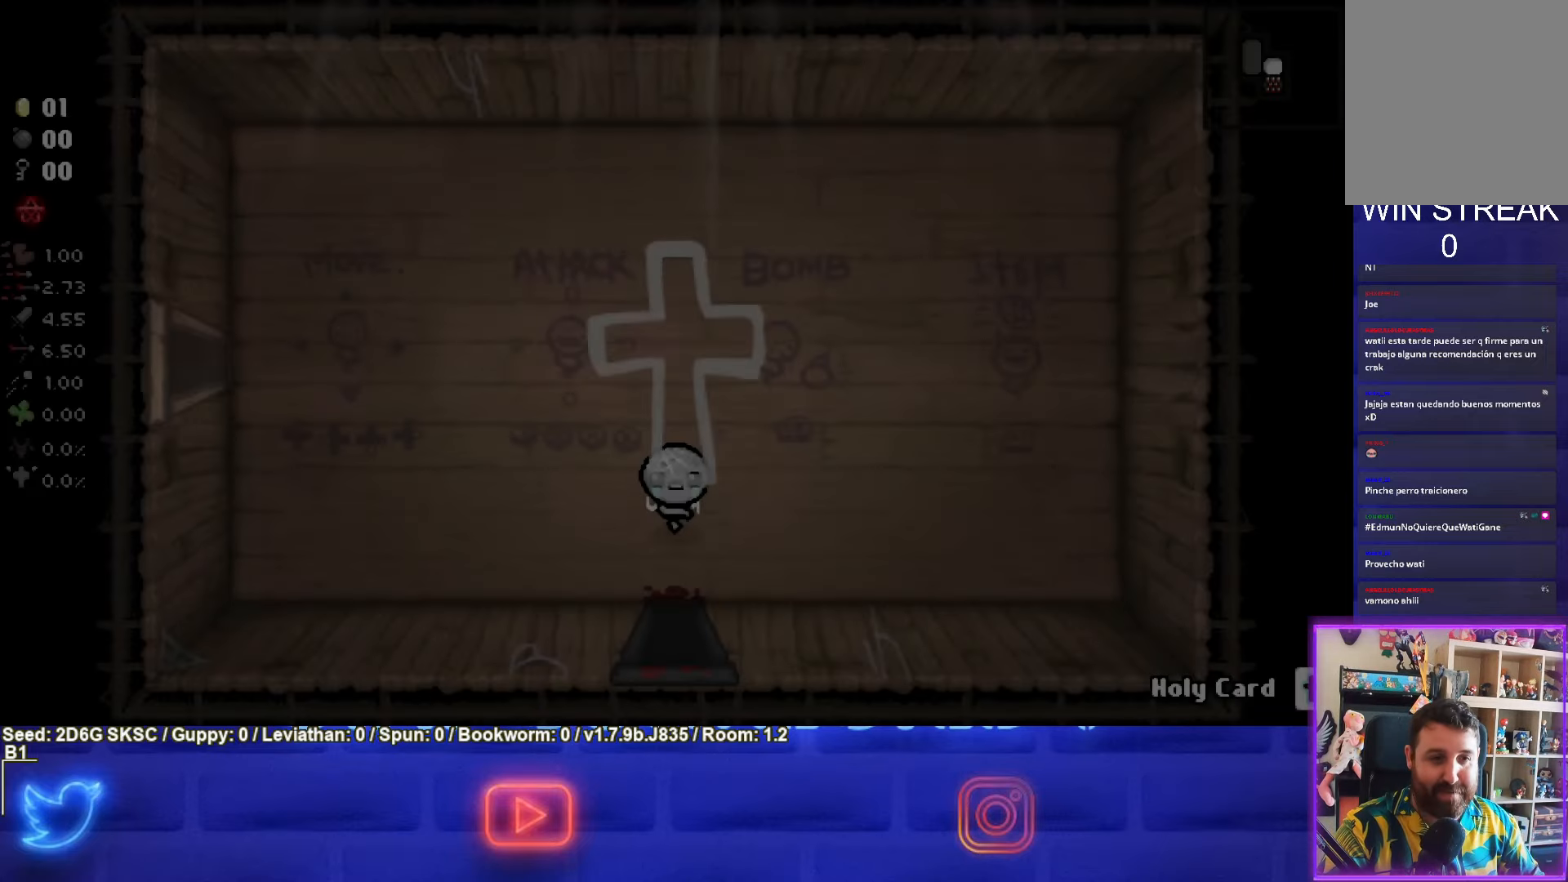
{"buttons": [], "left_stick": "up-left", "right_stick": "center", "events": [[434, "left_stick", "up-left"]]}
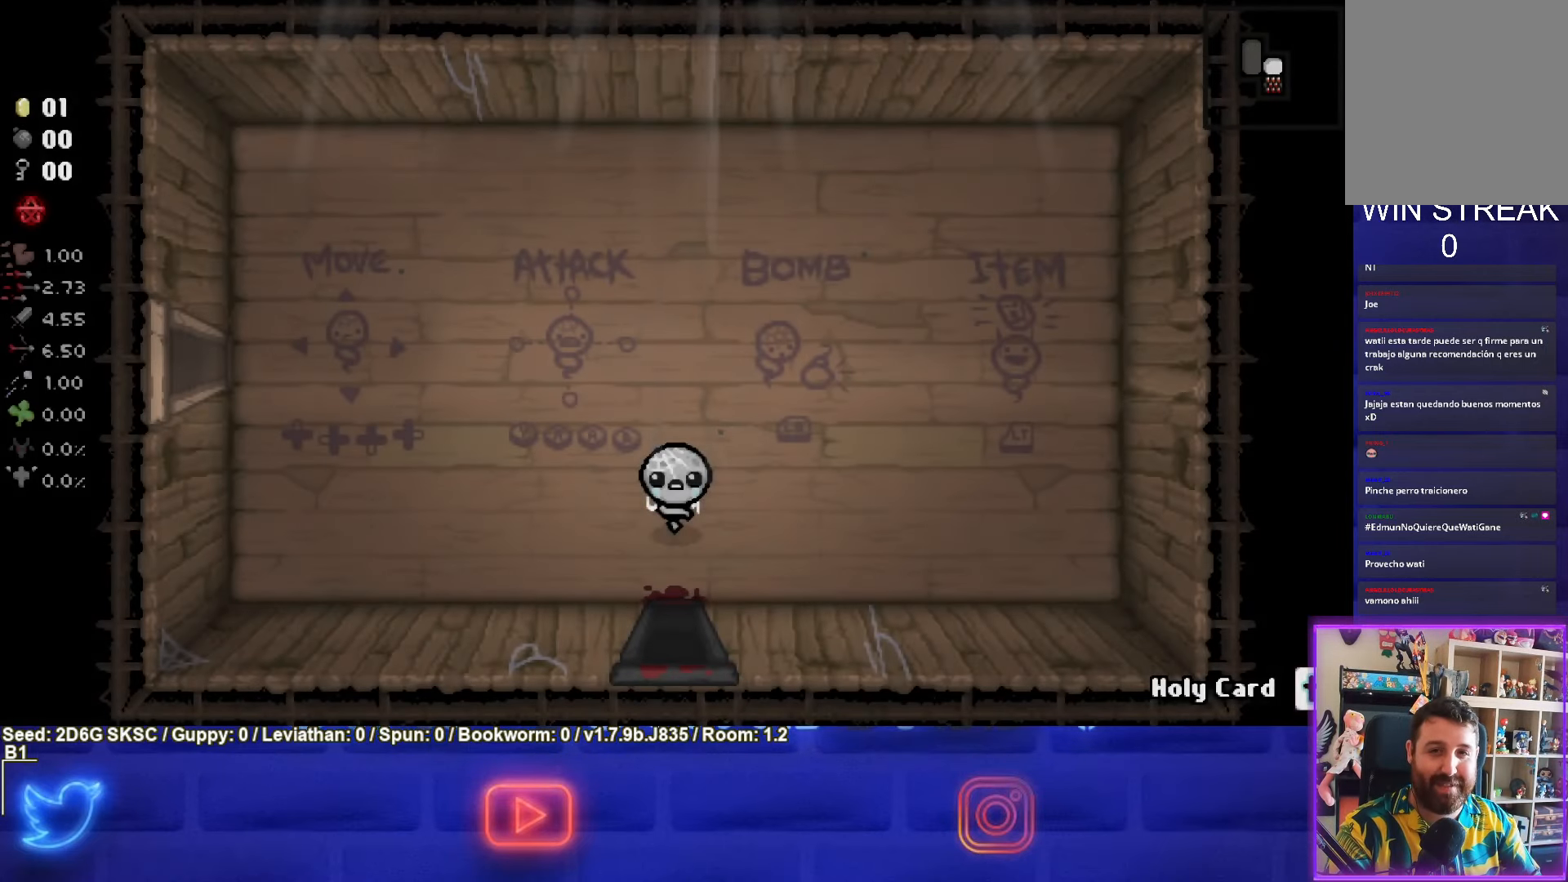
{"buttons": [], "left_stick": "up-left", "right_stick": "center", "events": [[367, "R1", "down"], [450, "R1", "up"]]}
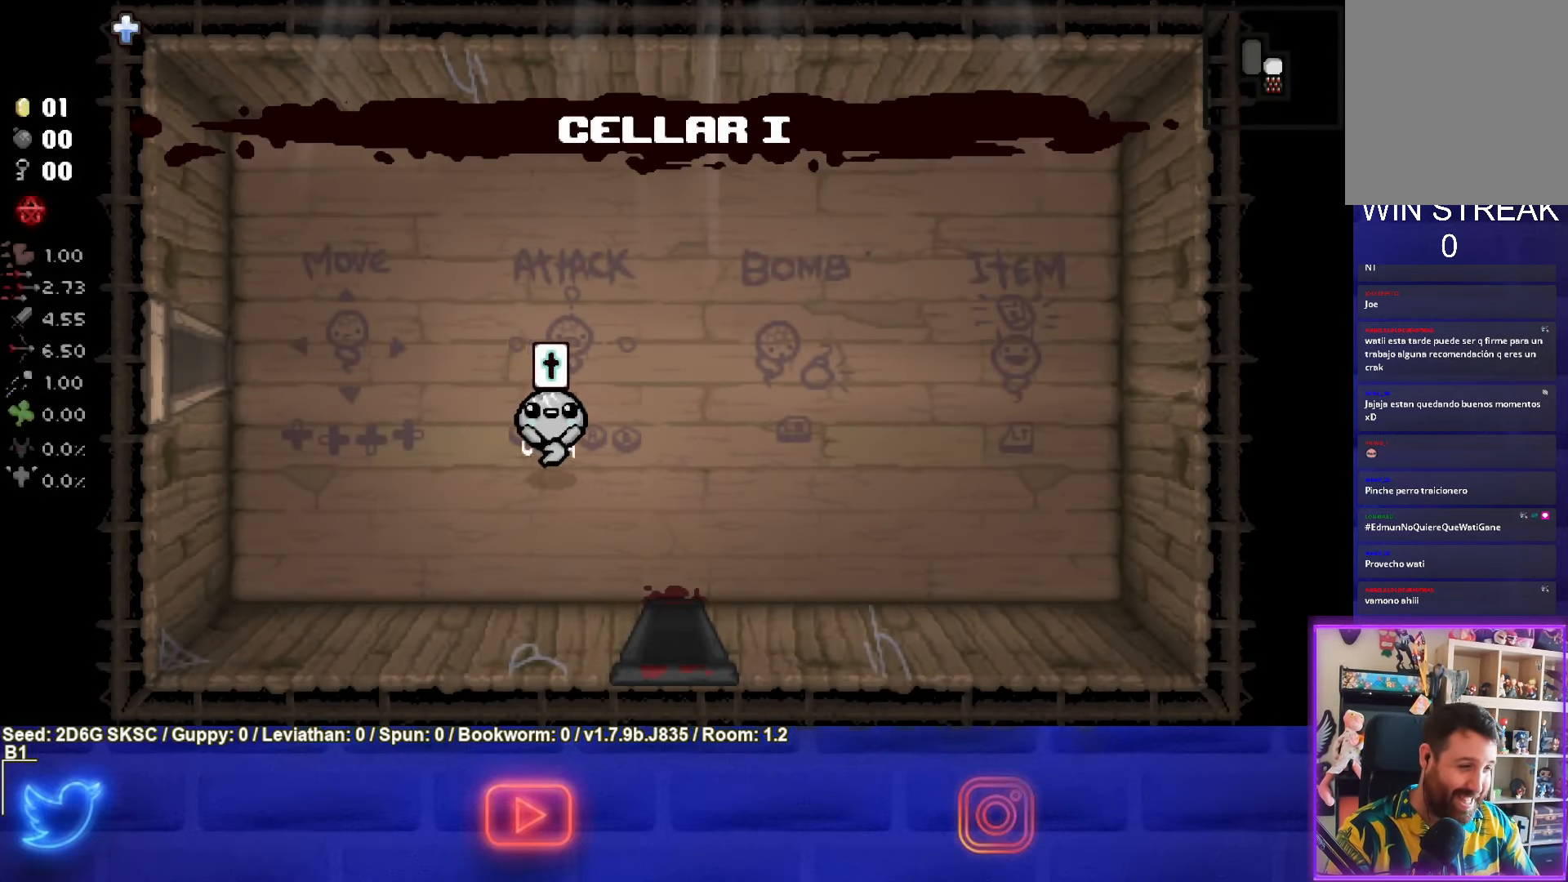
{"buttons": [], "left_stick": "up-left", "right_stick": "center", "events": []}
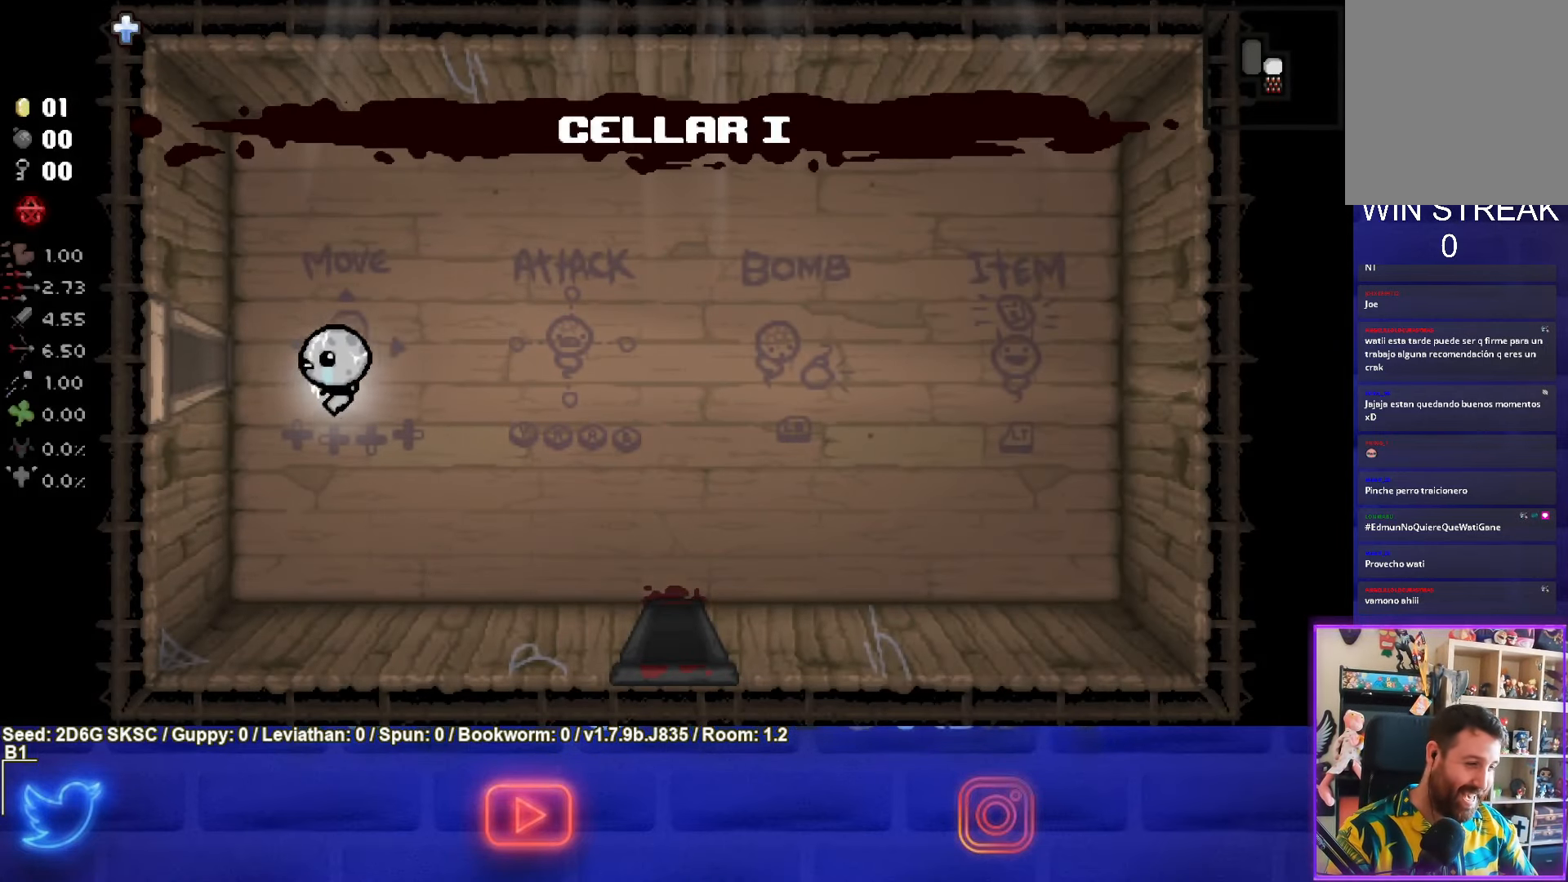
{"buttons": [], "left_stick": "left", "right_stick": "center", "events": [[384, "left_stick", "left"]]}
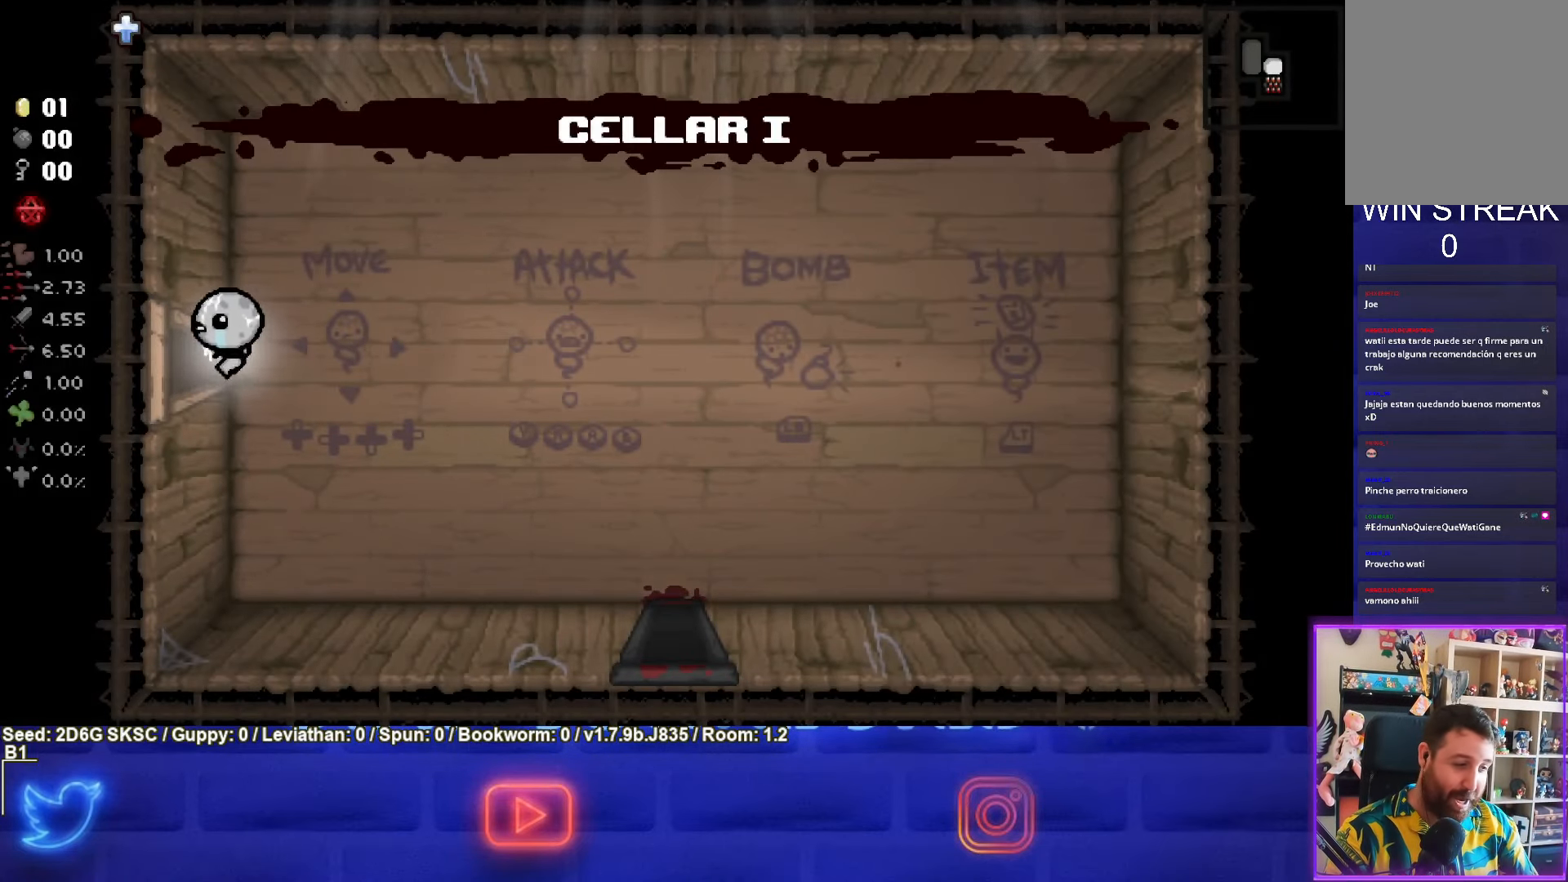
{"buttons": ["SQUARE"], "left_stick": "center", "right_stick": "center", "events": [[300, "left_stick", "center"], [350, "SQUARE", "down"]]}
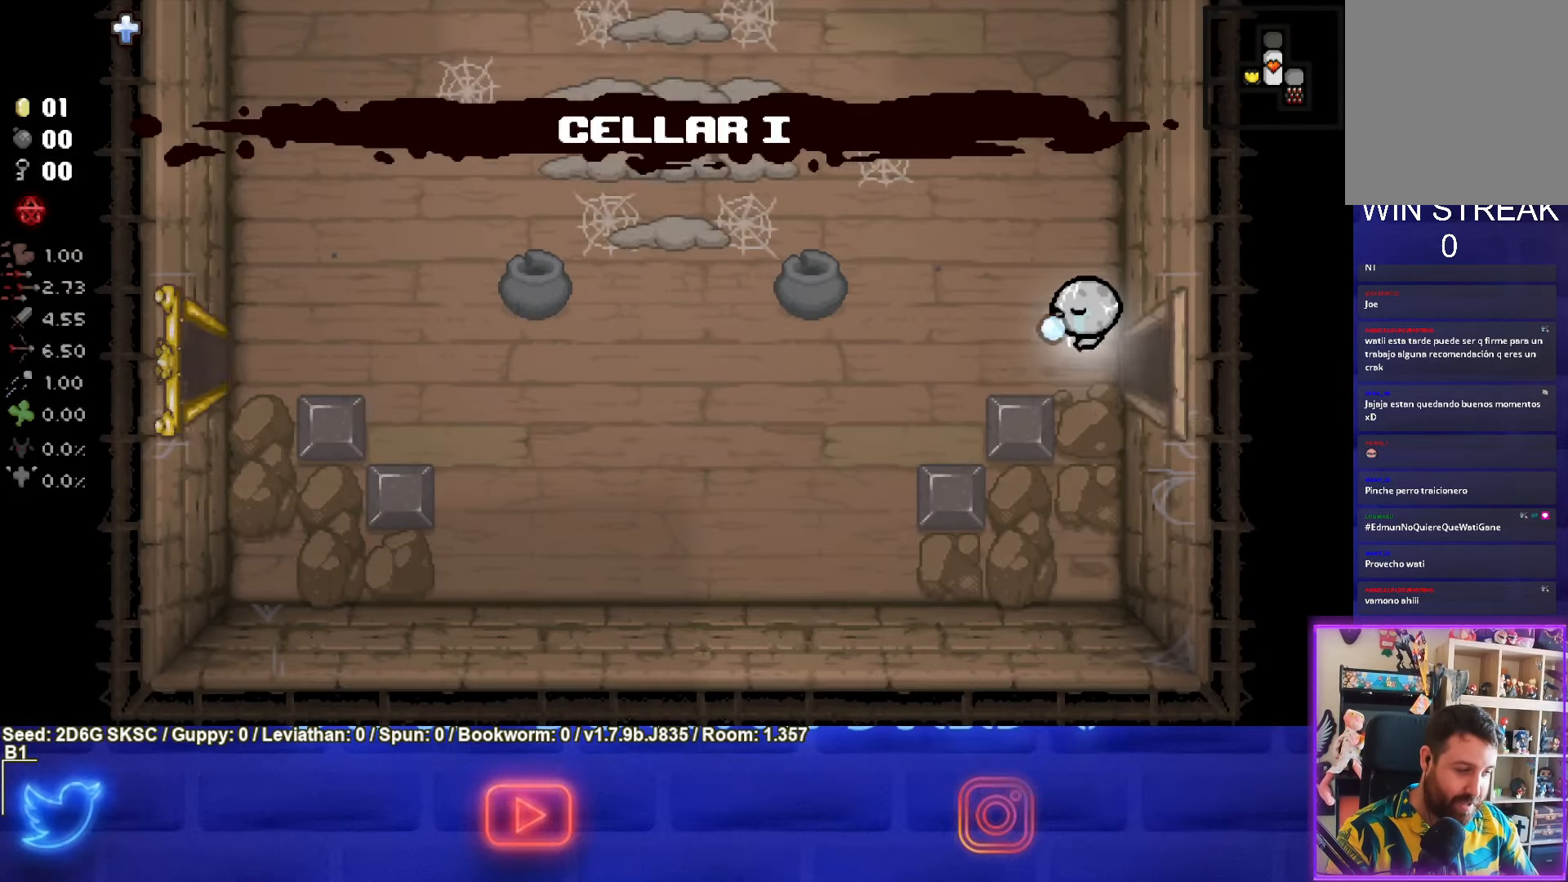
{"buttons": ["SQUARE"], "left_stick": "left", "right_stick": "center", "events": [[100, "left_stick", "left"]]}
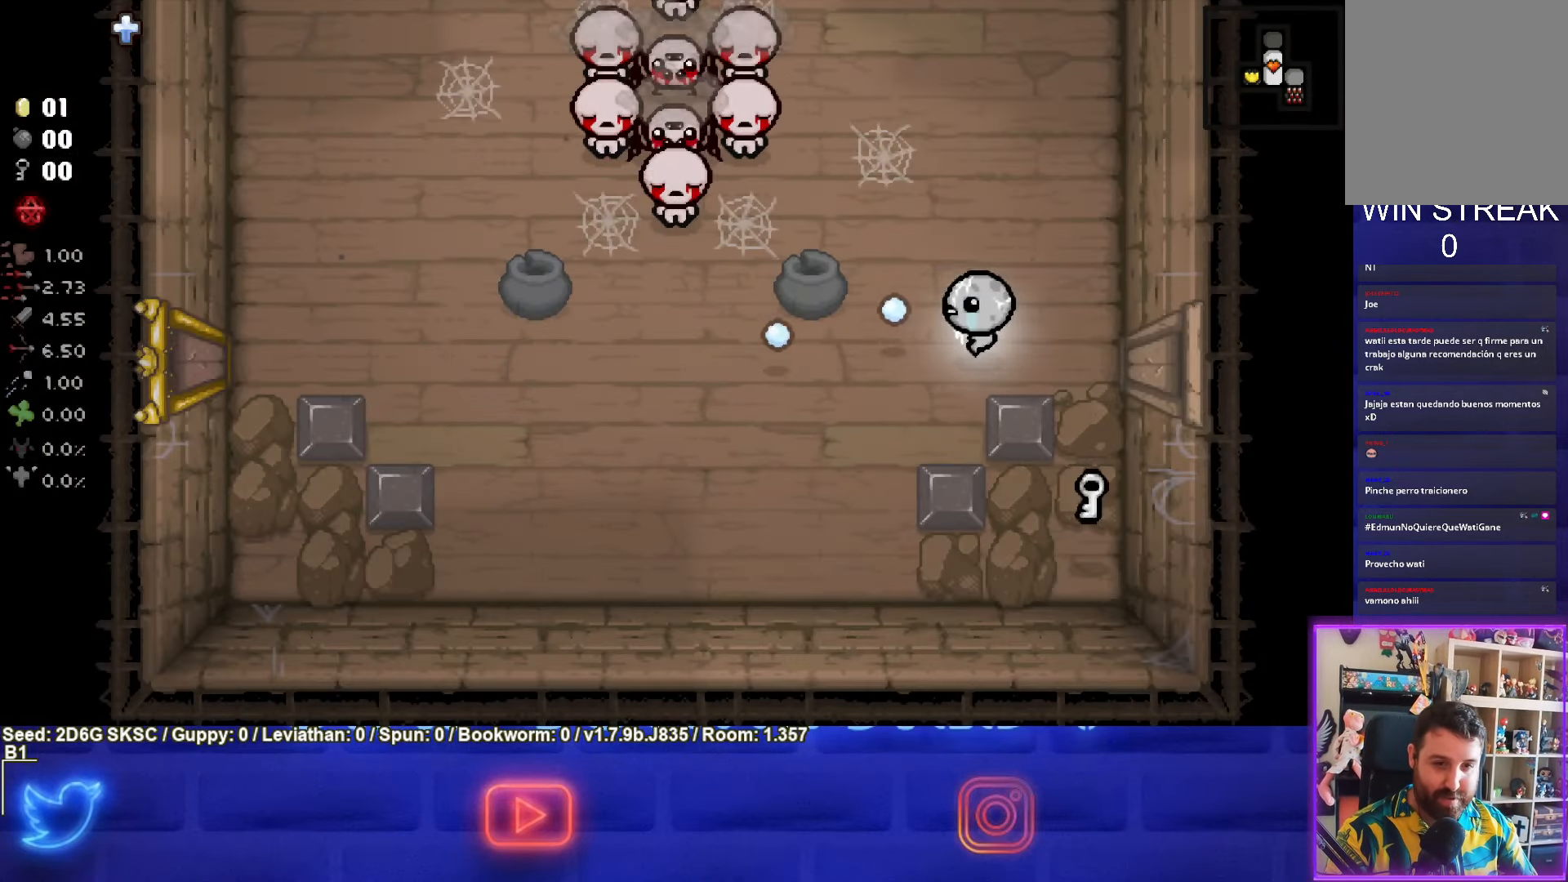
{"buttons": [], "left_stick": "down-left", "right_stick": "center", "events": [[67, "SQUARE", "up"], [100, "left_stick", "down"], [184, "left_stick", "down-left"]]}
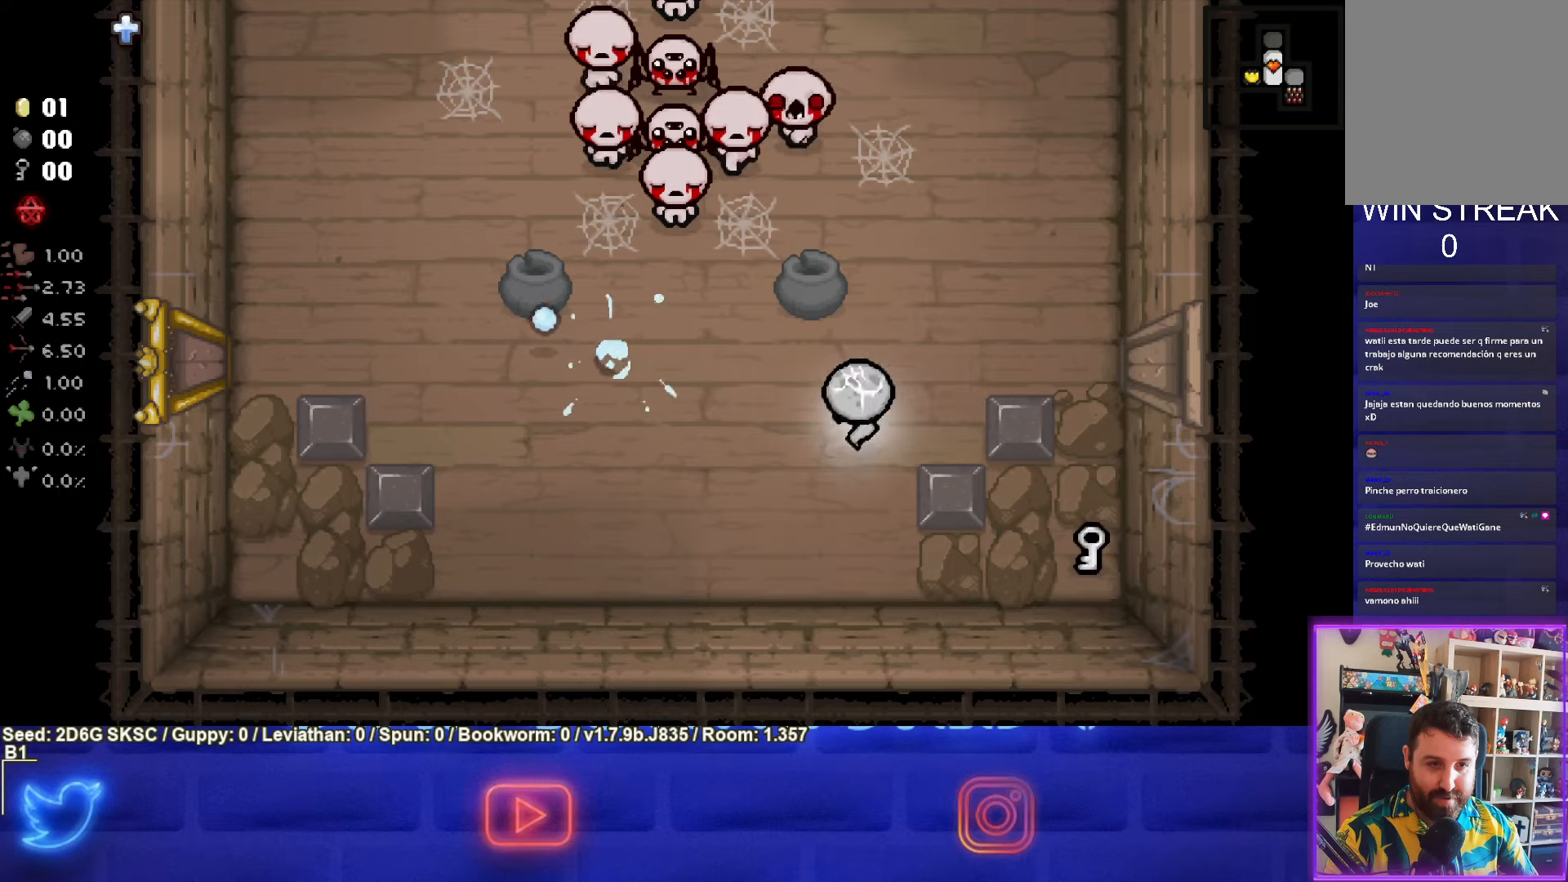
{"buttons": ["TRIANGLE"], "left_stick": "down-left", "right_stick": "center", "events": [[16, "TRIANGLE", "down"]]}
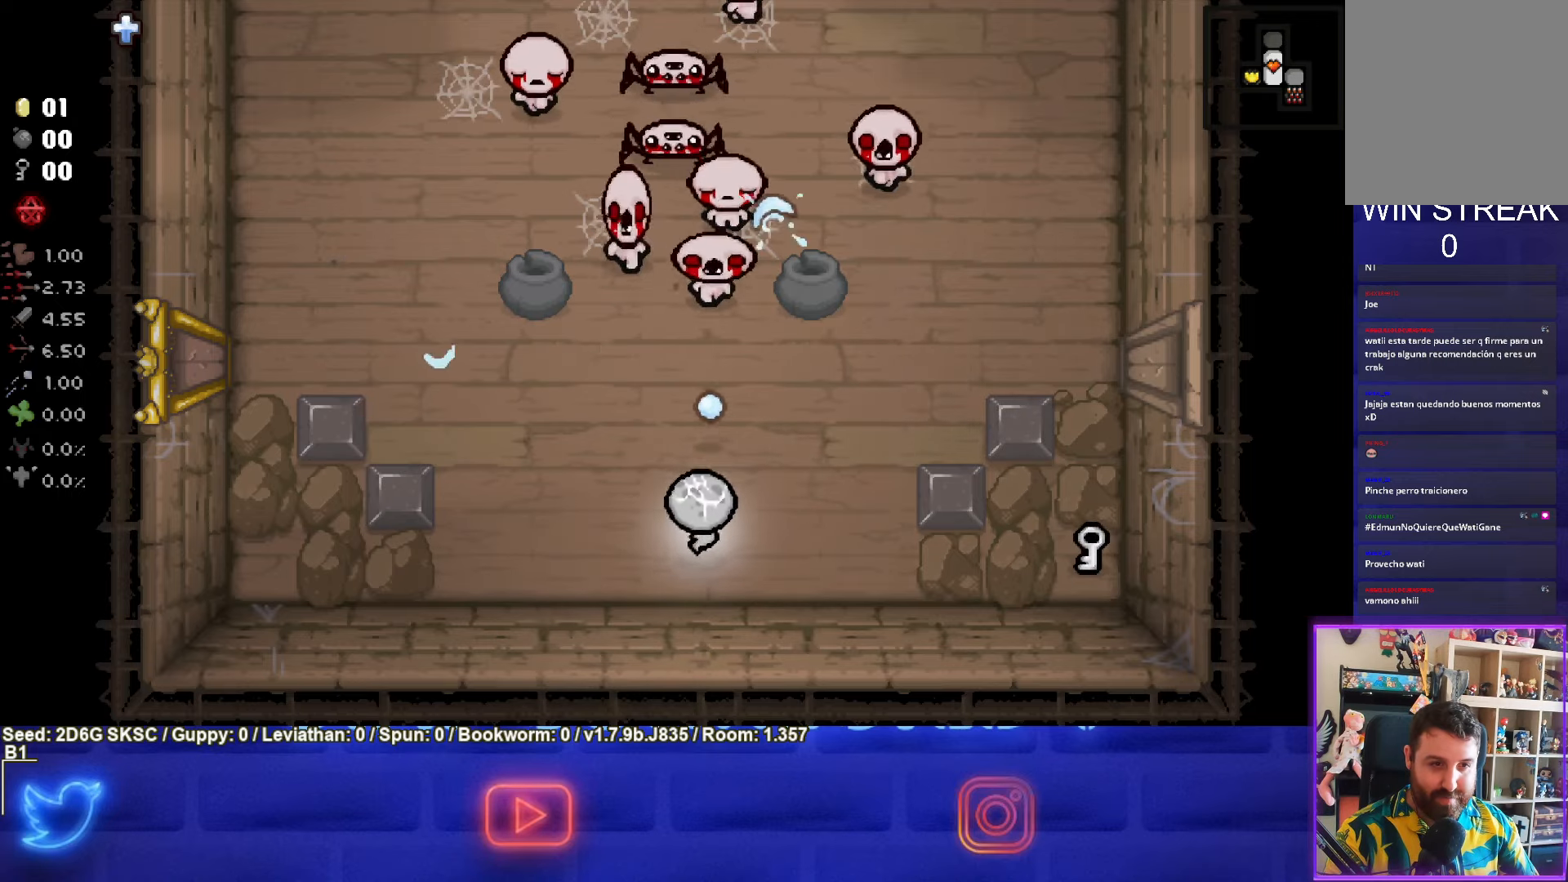
{"buttons": ["TRIANGLE"], "left_stick": "center", "right_stick": "center", "events": [[116, "left_stick", "left"], [466, "left_stick", "center"]]}
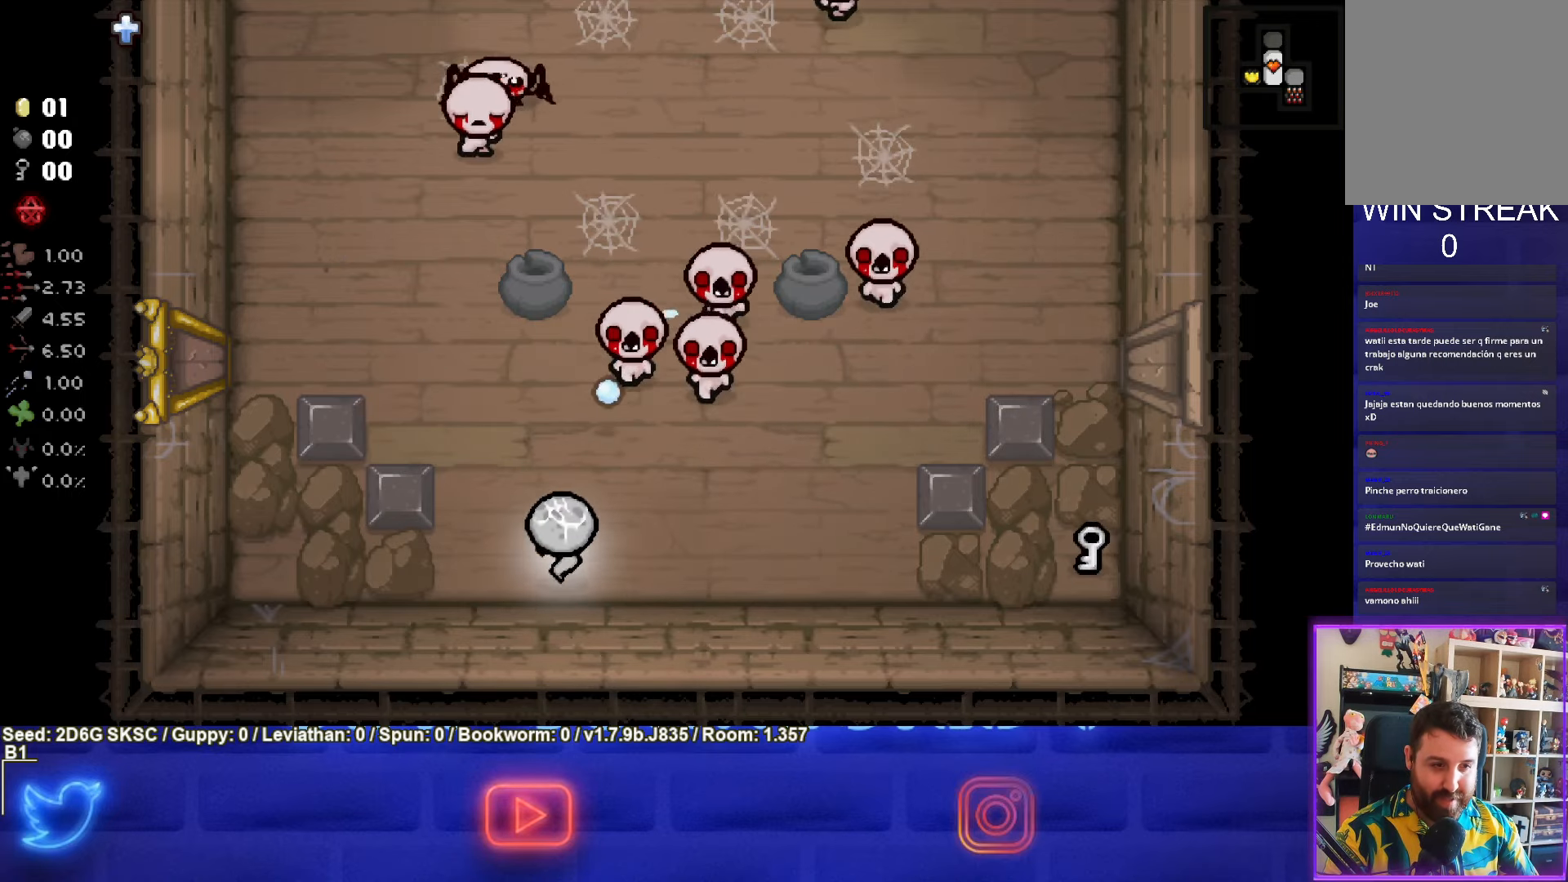
{"buttons": ["CIRCLE"], "left_stick": "left", "right_stick": "center", "events": [[50, "TRIANGLE", "up"], [116, "left_stick", "left"], [416, "CIRCLE", "down"]]}
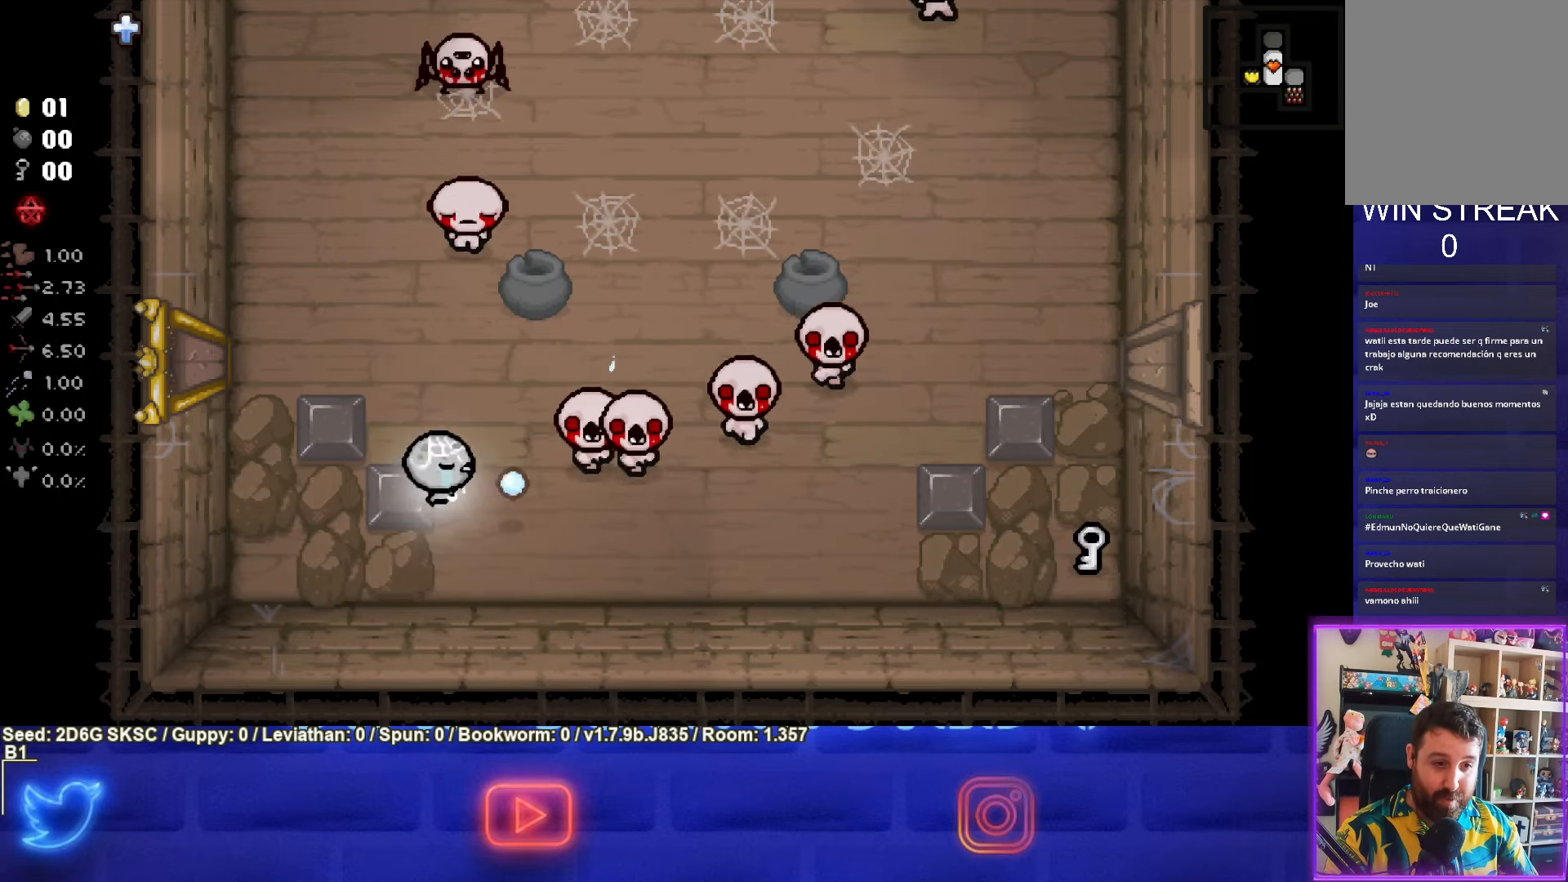
{"buttons": ["CIRCLE"], "left_stick": "up-left", "right_stick": "center", "events": [[316, "left_stick", "up-left"]]}
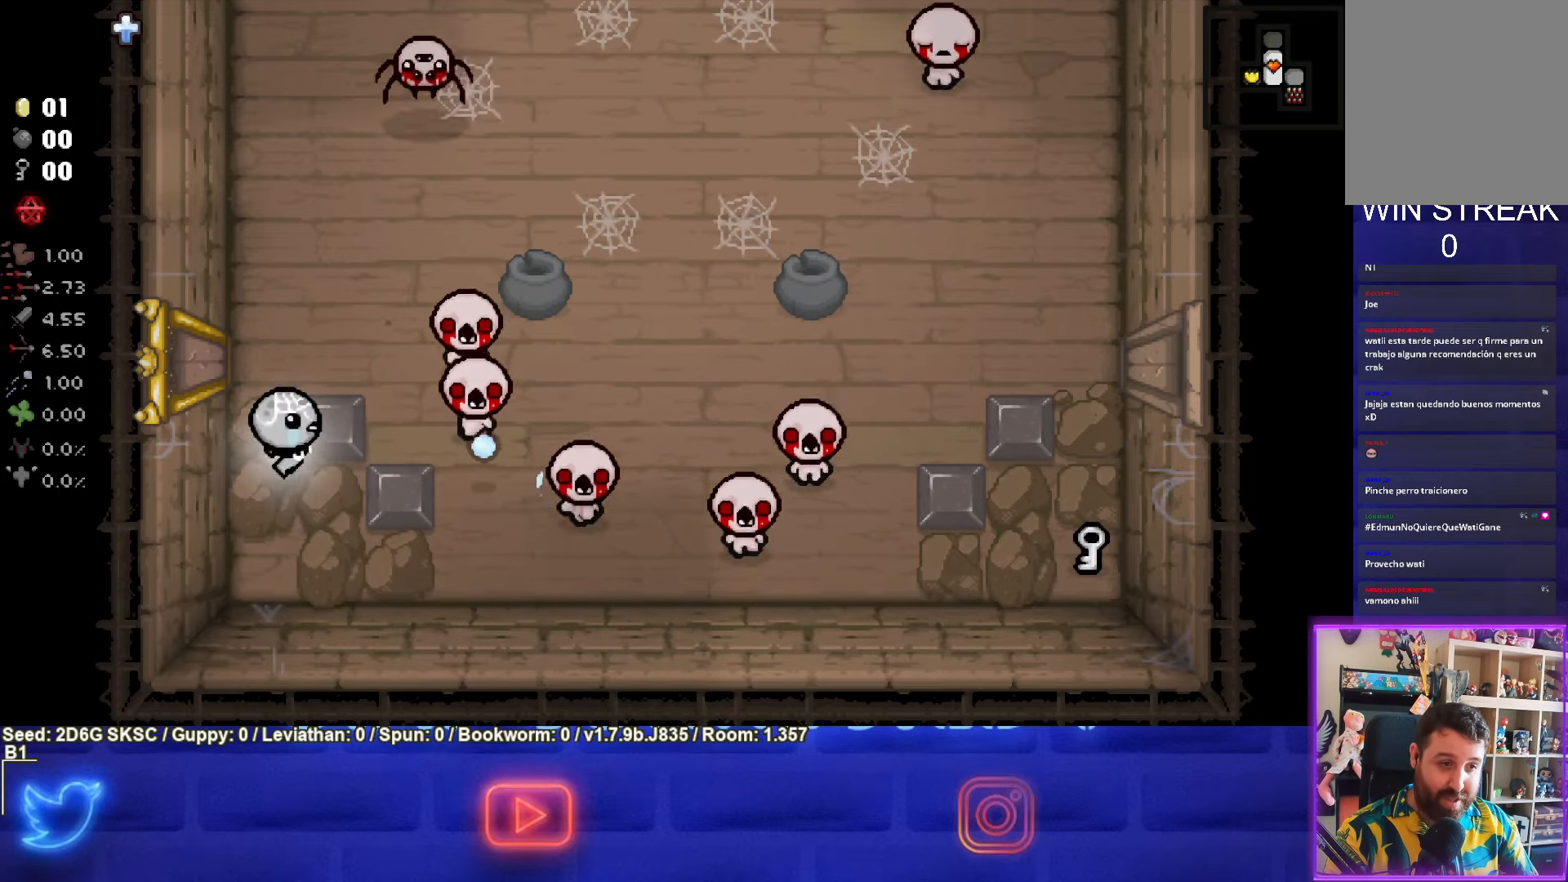
{"buttons": [], "left_stick": "down", "right_stick": "center", "events": [[300, "left_stick", "down"], [366, "CIRCLE", "up"]]}
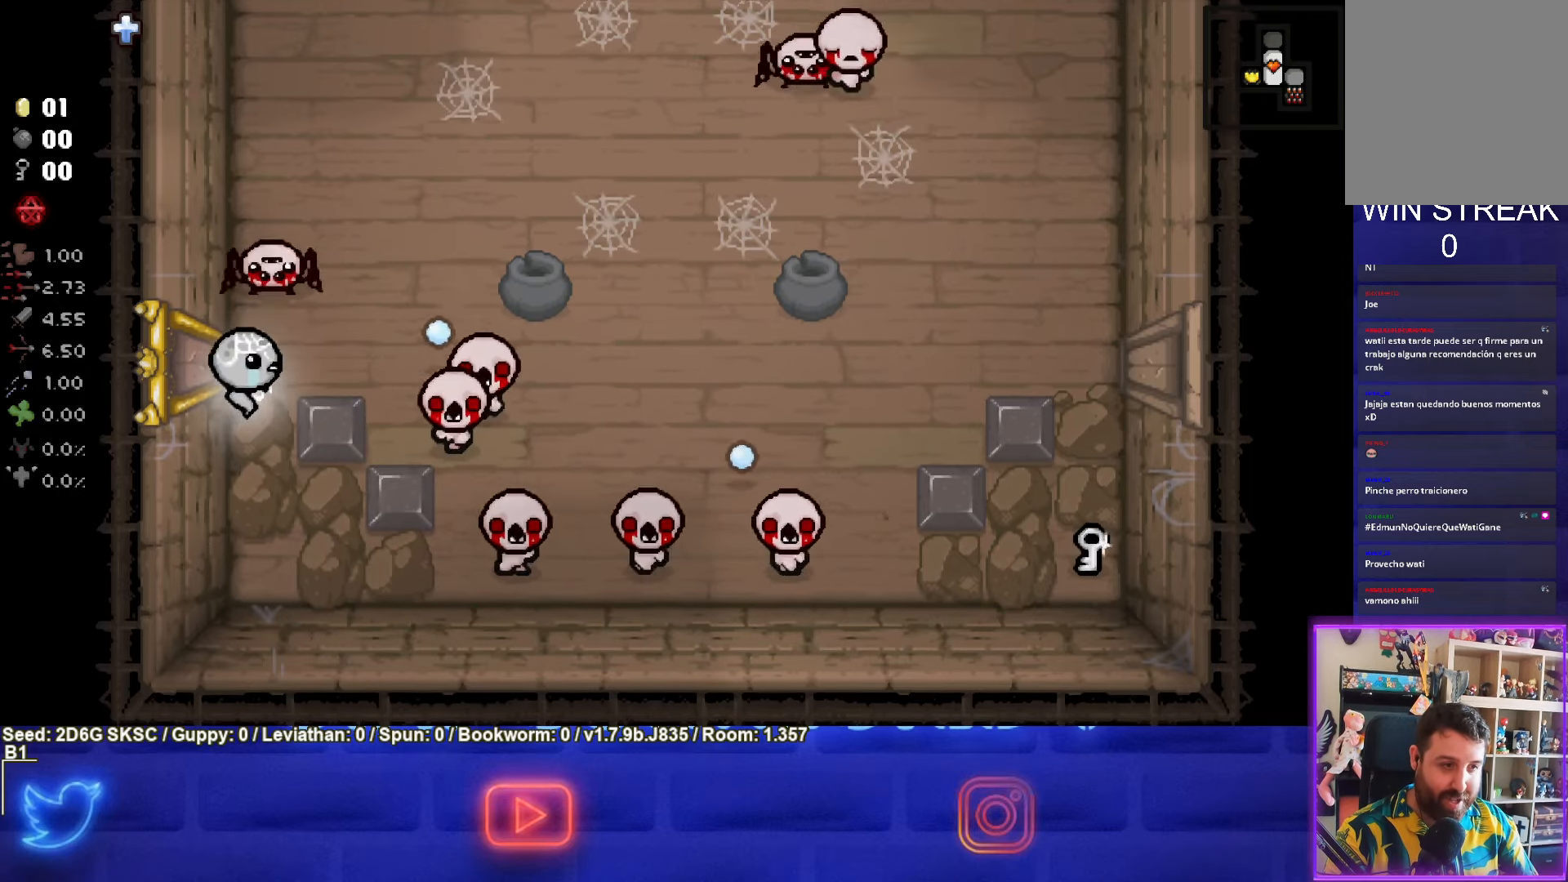
{"buttons": ["TRIANGLE"], "left_stick": "center", "right_stick": "center", "events": [[33, "TRIANGLE", "down"], [100, "left_stick", "center"]]}
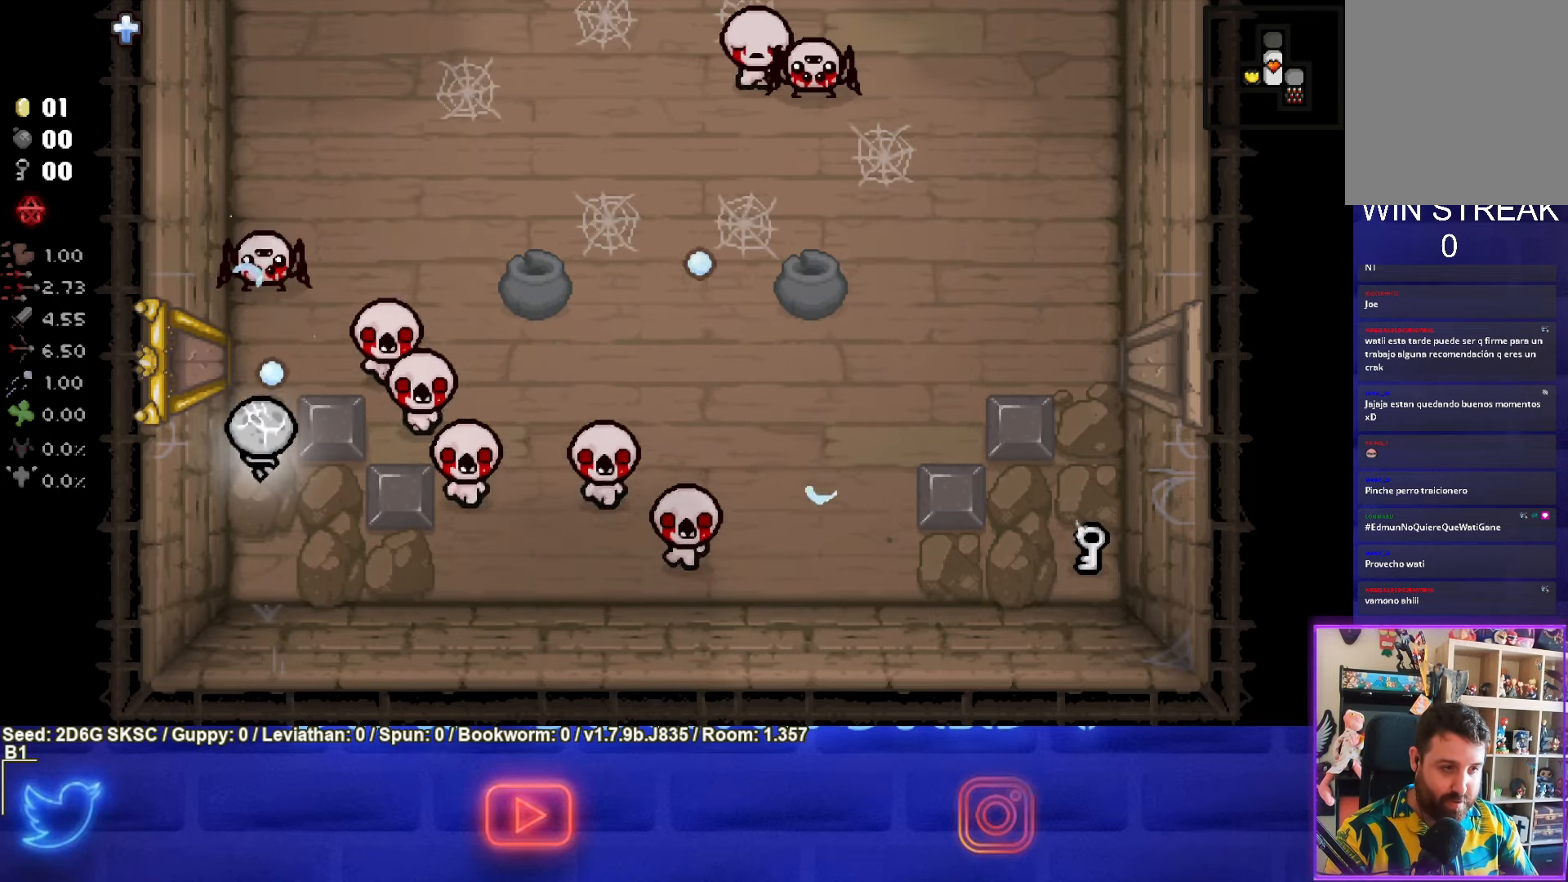
{"buttons": ["TRIANGLE"], "left_stick": "down", "right_stick": "center", "events": [[316, "left_stick", "down"]]}